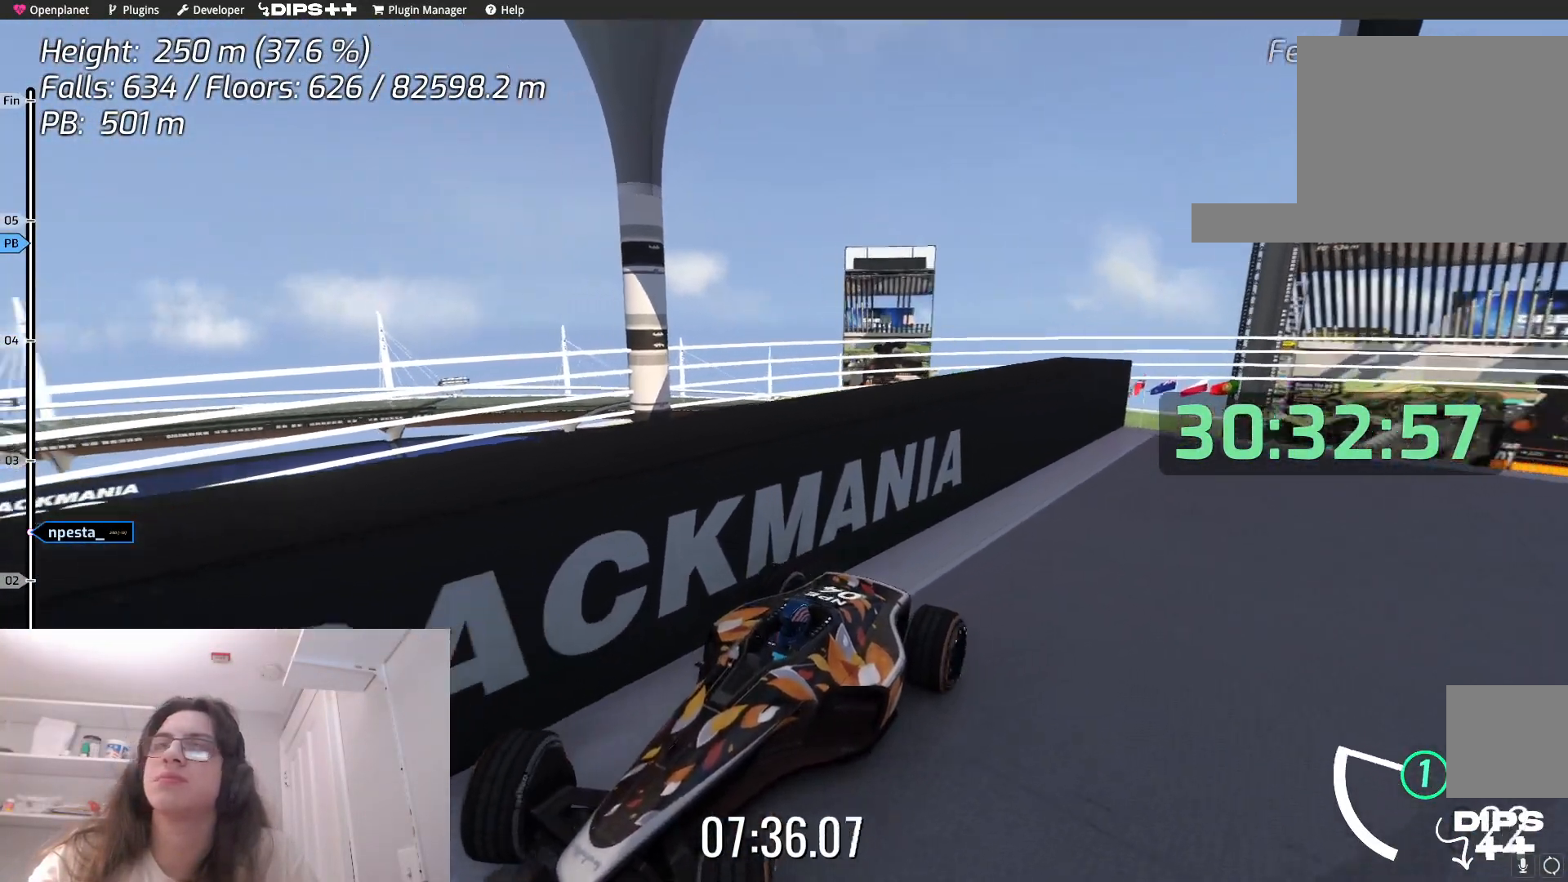
Gameplay with keyboard; each line is a JSON object with the keys held at the frame after it. "events" lists presses ("down") and releases ("up") of "down", "left", "right" and "up" between this image and that frame as [ms after this image, input, new state], when the widget could be followed in between. No other keys are recorded. Mouse input is not recorded.
{"keys": [], "events": [[34, "up", "up"], [284, "left", "up"]]}
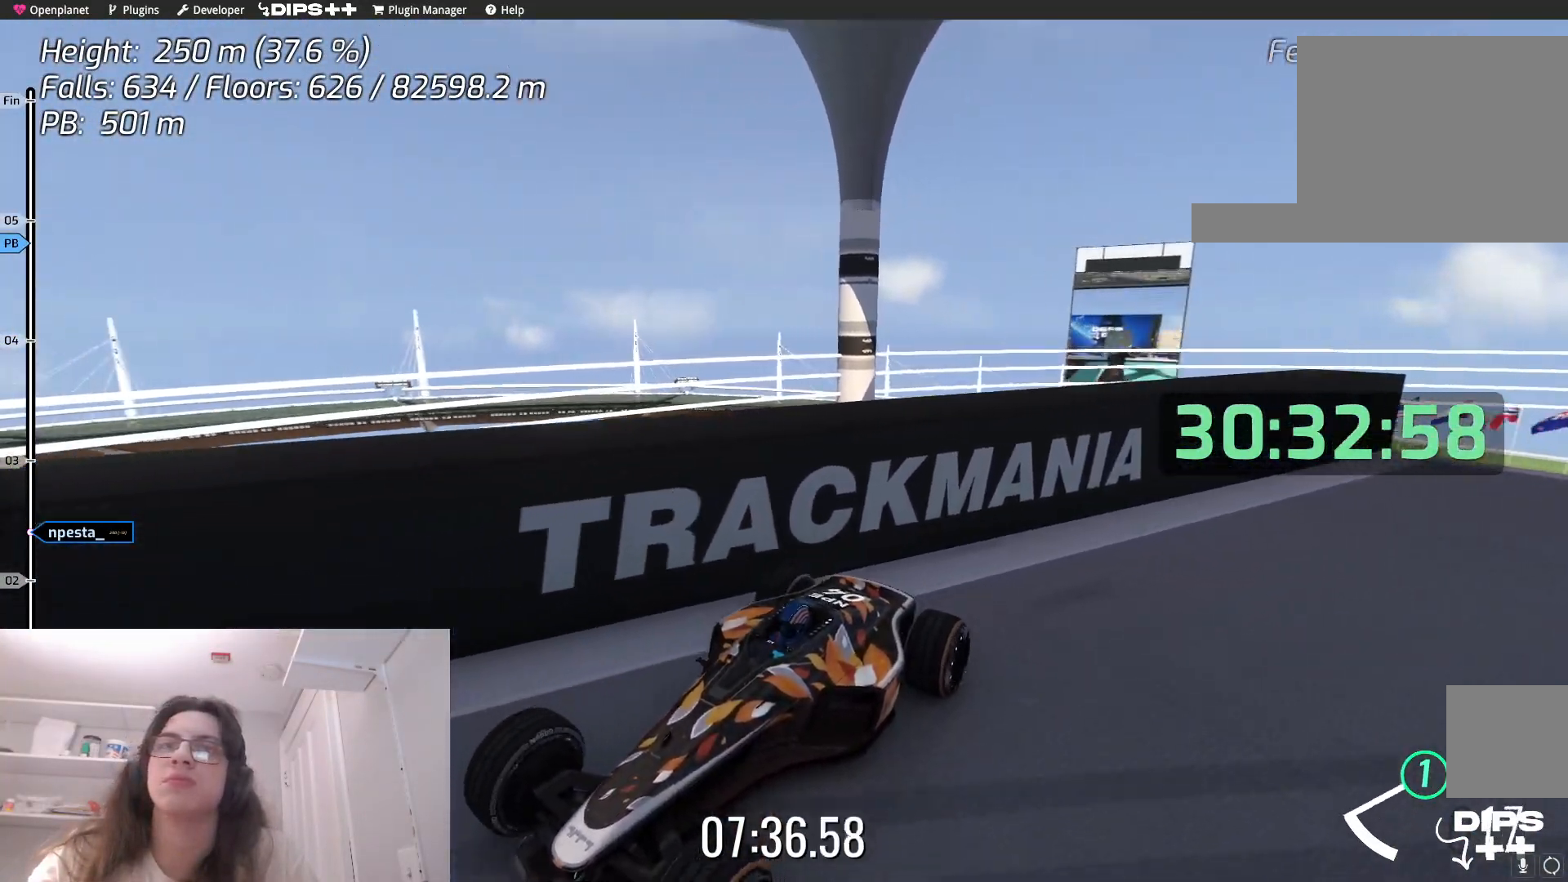
{"keys": [], "events": []}
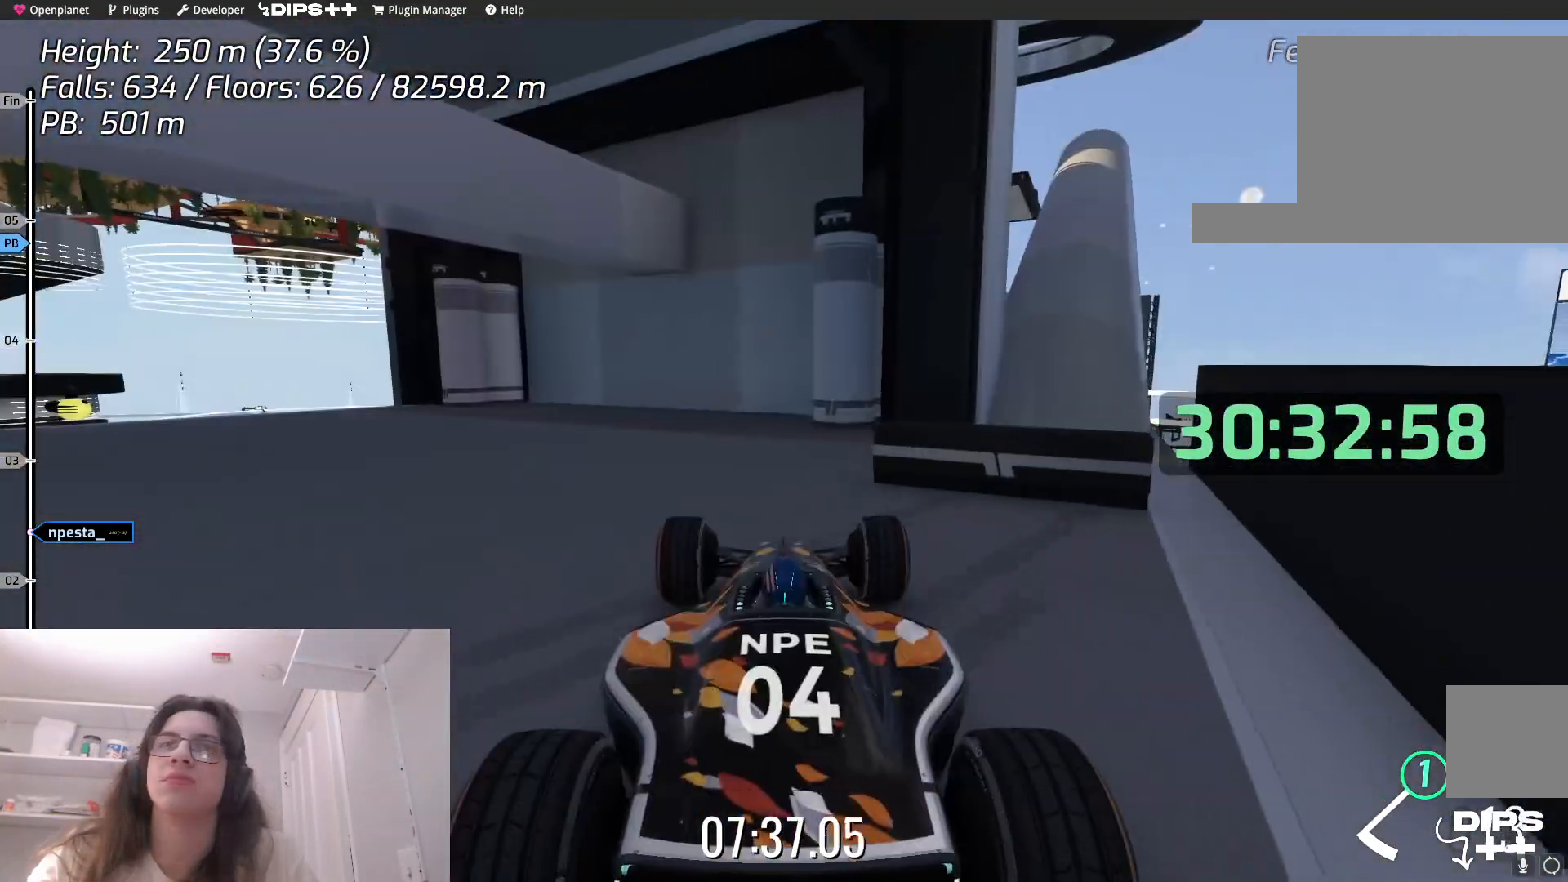
{"keys": [], "events": []}
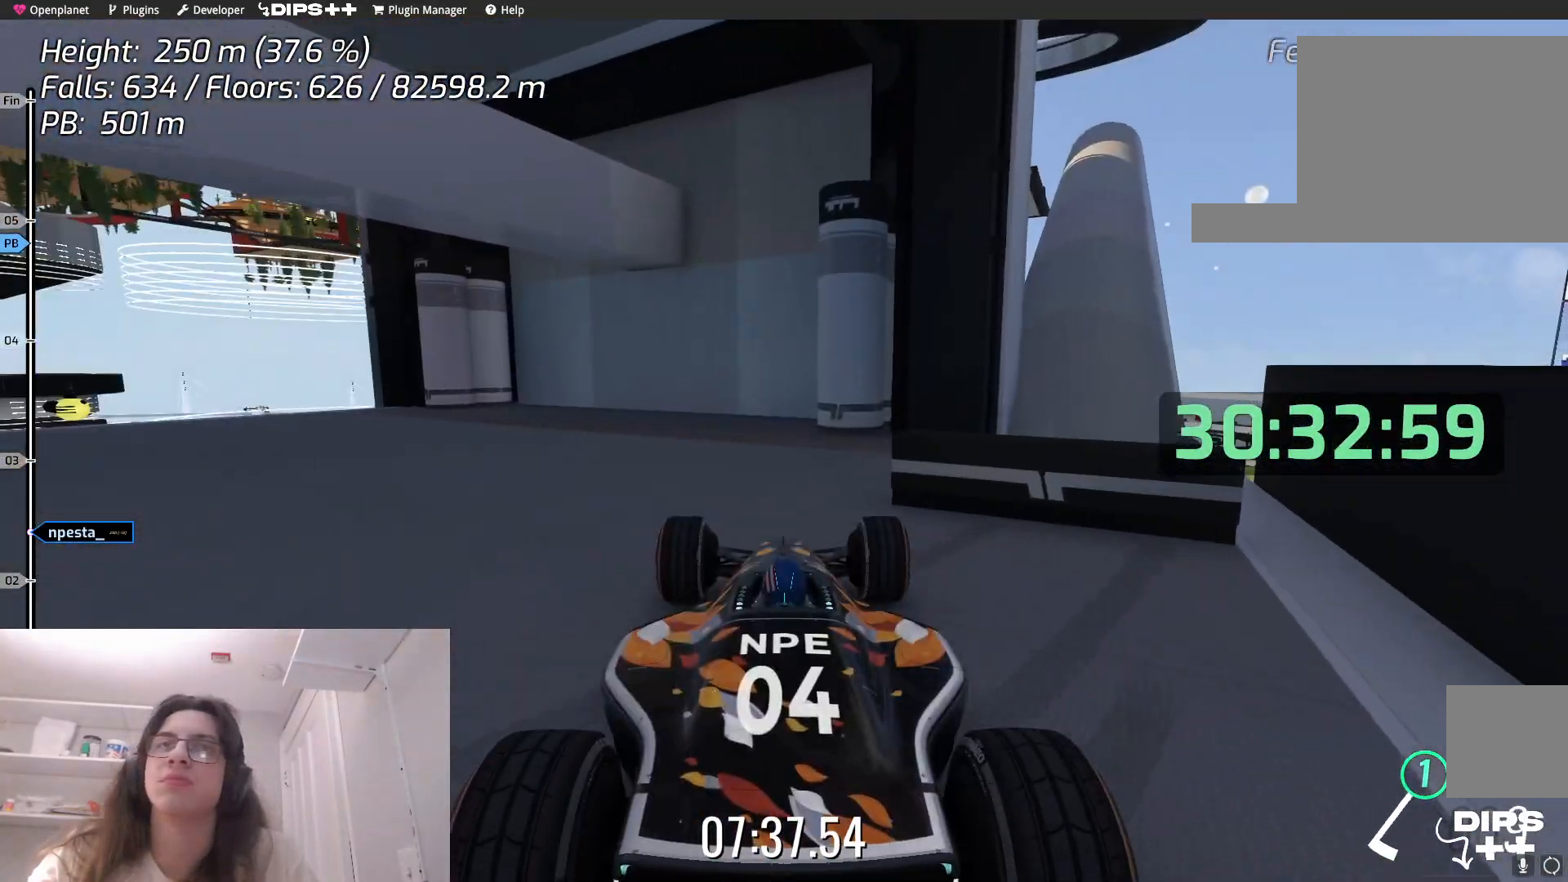
{"keys": ["up"], "events": [[350, "up", "down"]]}
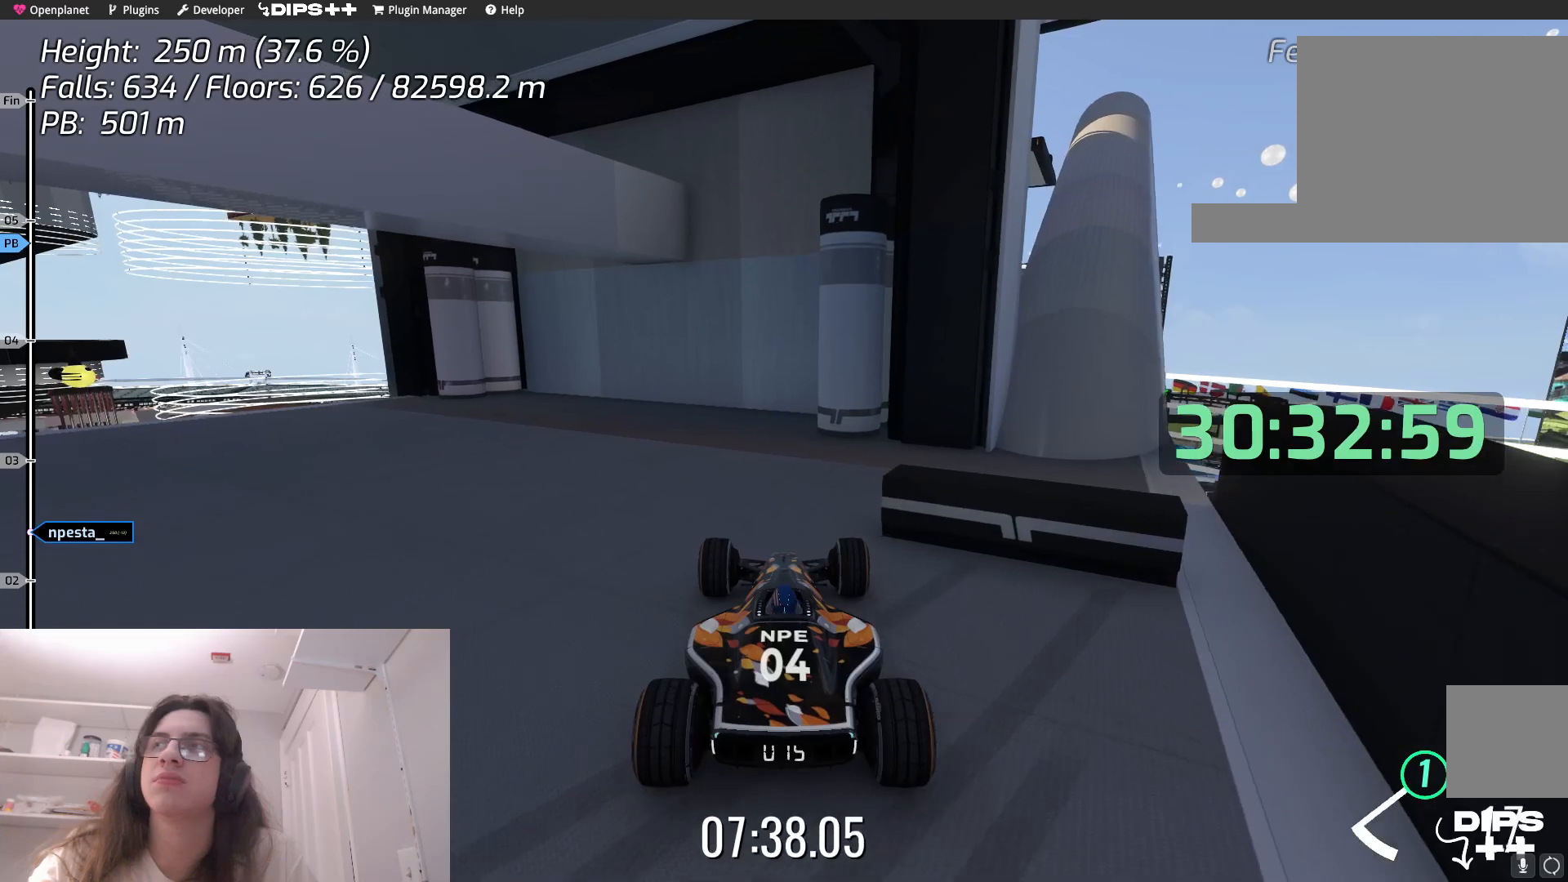
{"keys": ["right", "up"], "events": [[67, "up", "up"], [134, "right", "down"], [317, "right", "up"], [400, "right", "down"], [467, "up", "down"]]}
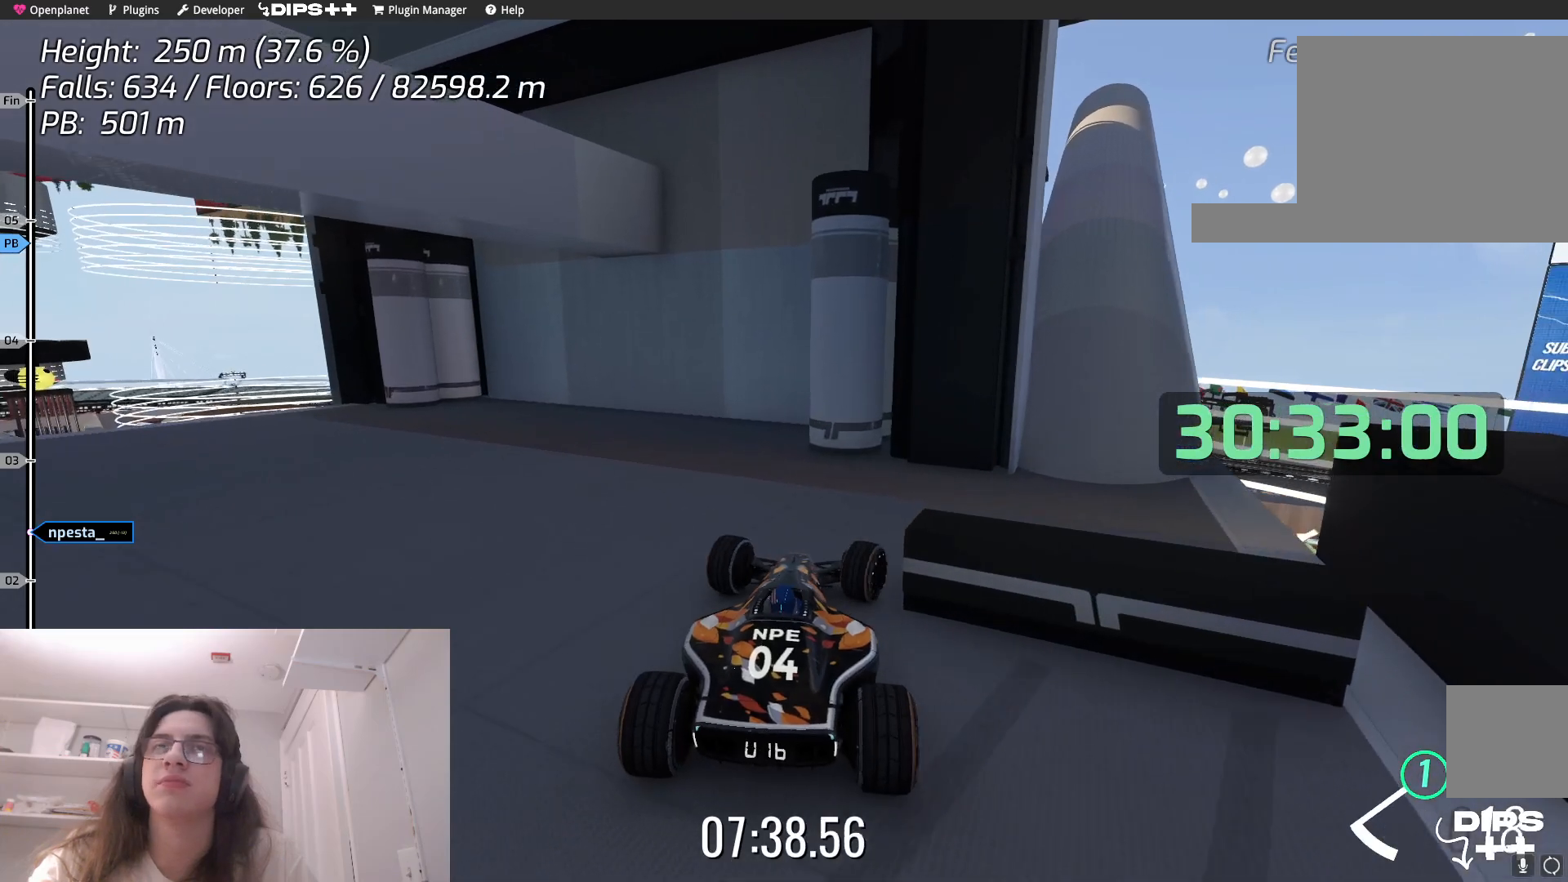
{"keys": ["right"], "events": [[134, "up", "up"]]}
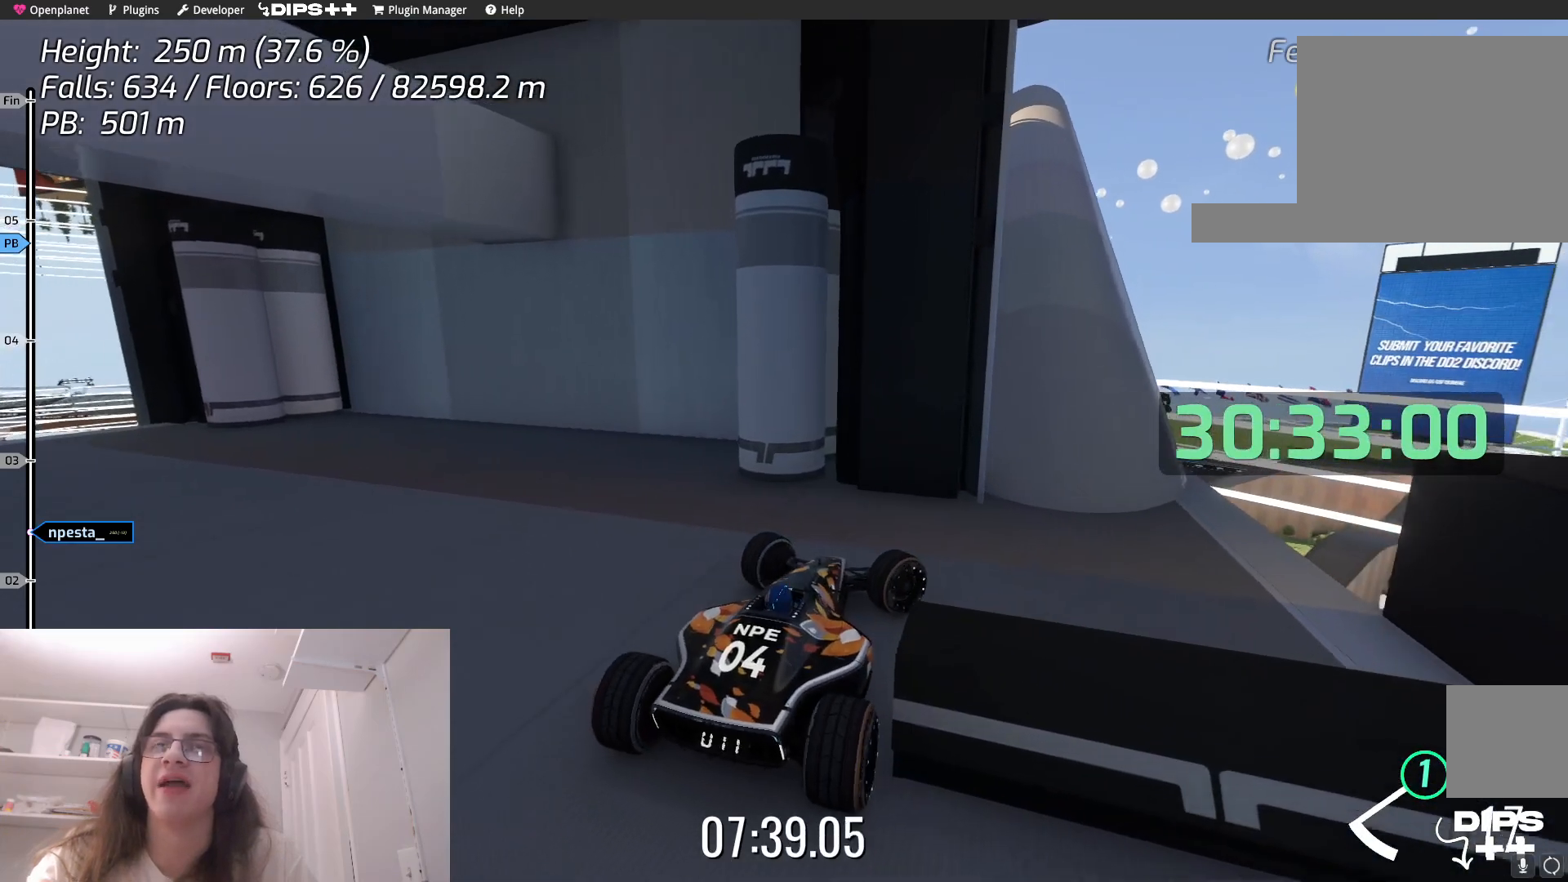
{"keys": ["right"], "events": []}
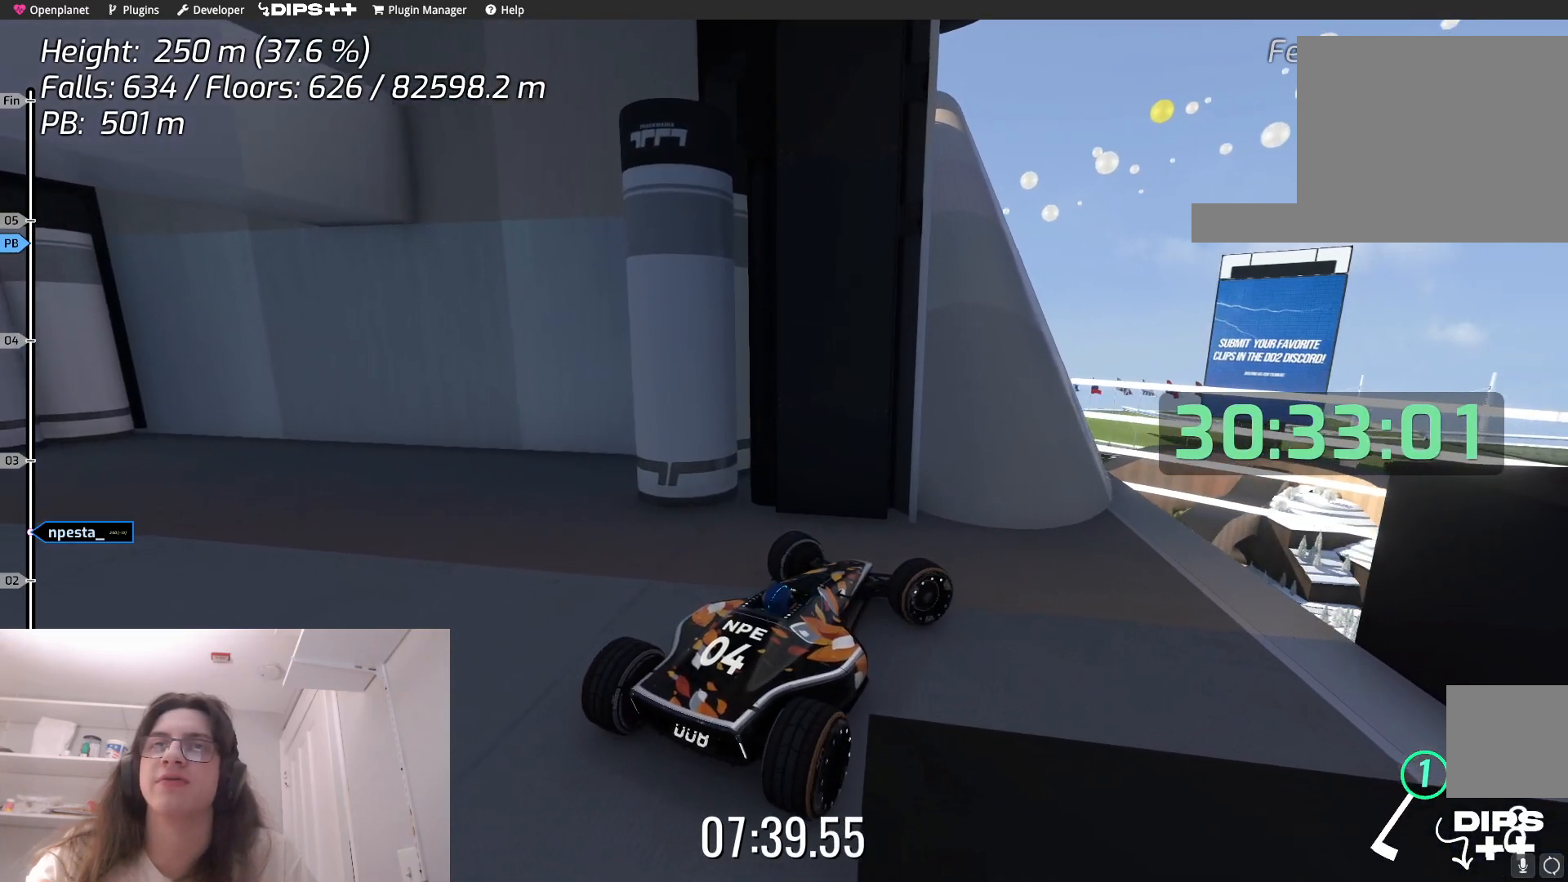
{"keys": [], "events": [[34, "up", "down"], [234, "up", "up"], [467, "right", "up"]]}
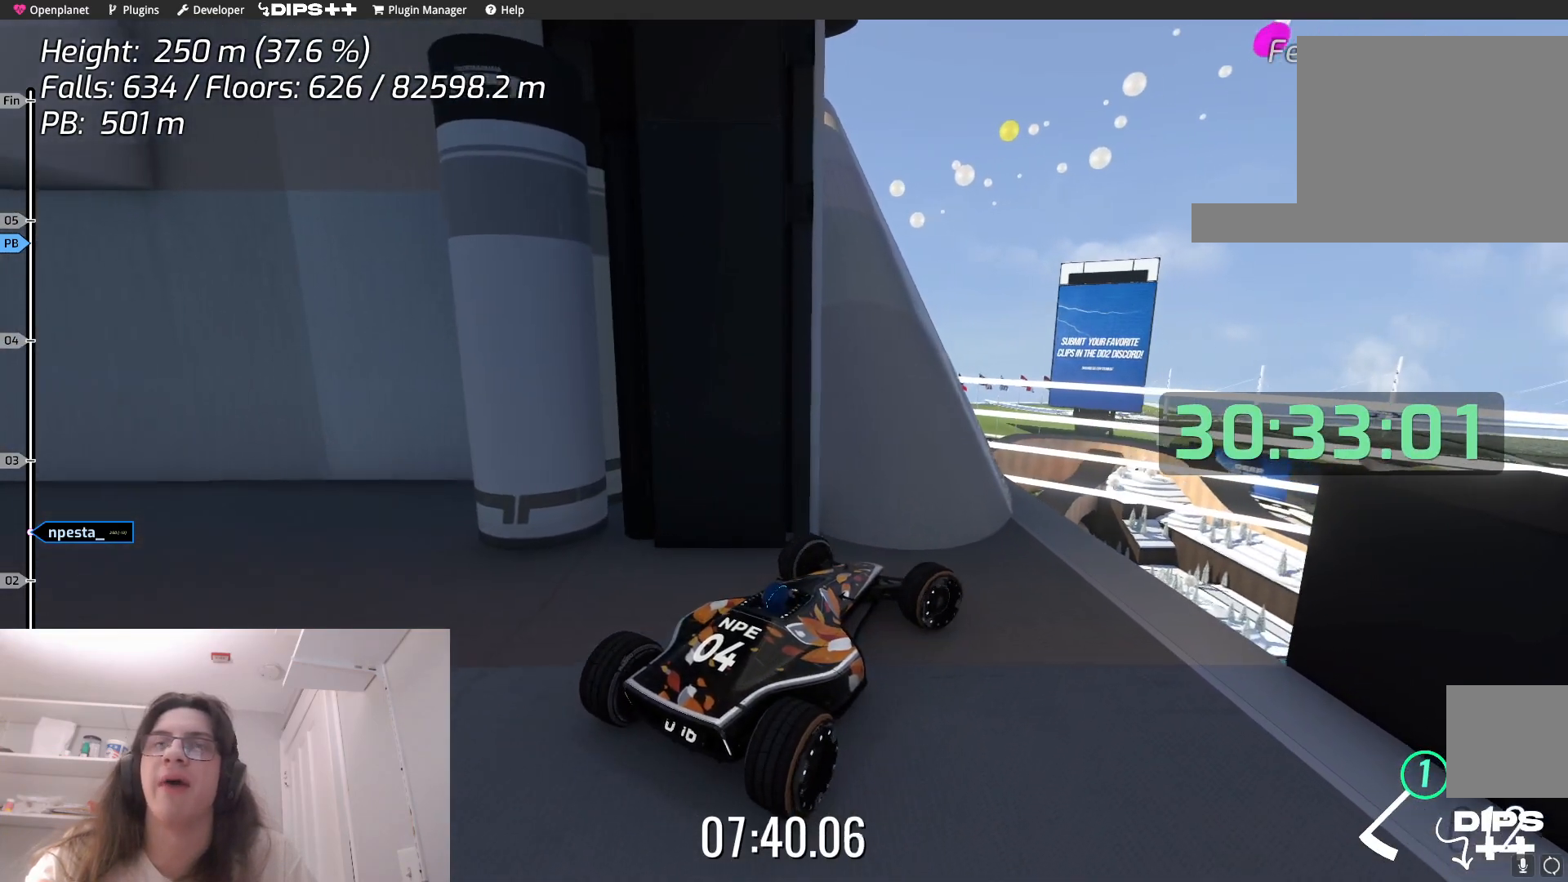
{"keys": ["left"], "events": [[134, "up", "down"], [167, "left", "down"], [250, "up", "up"]]}
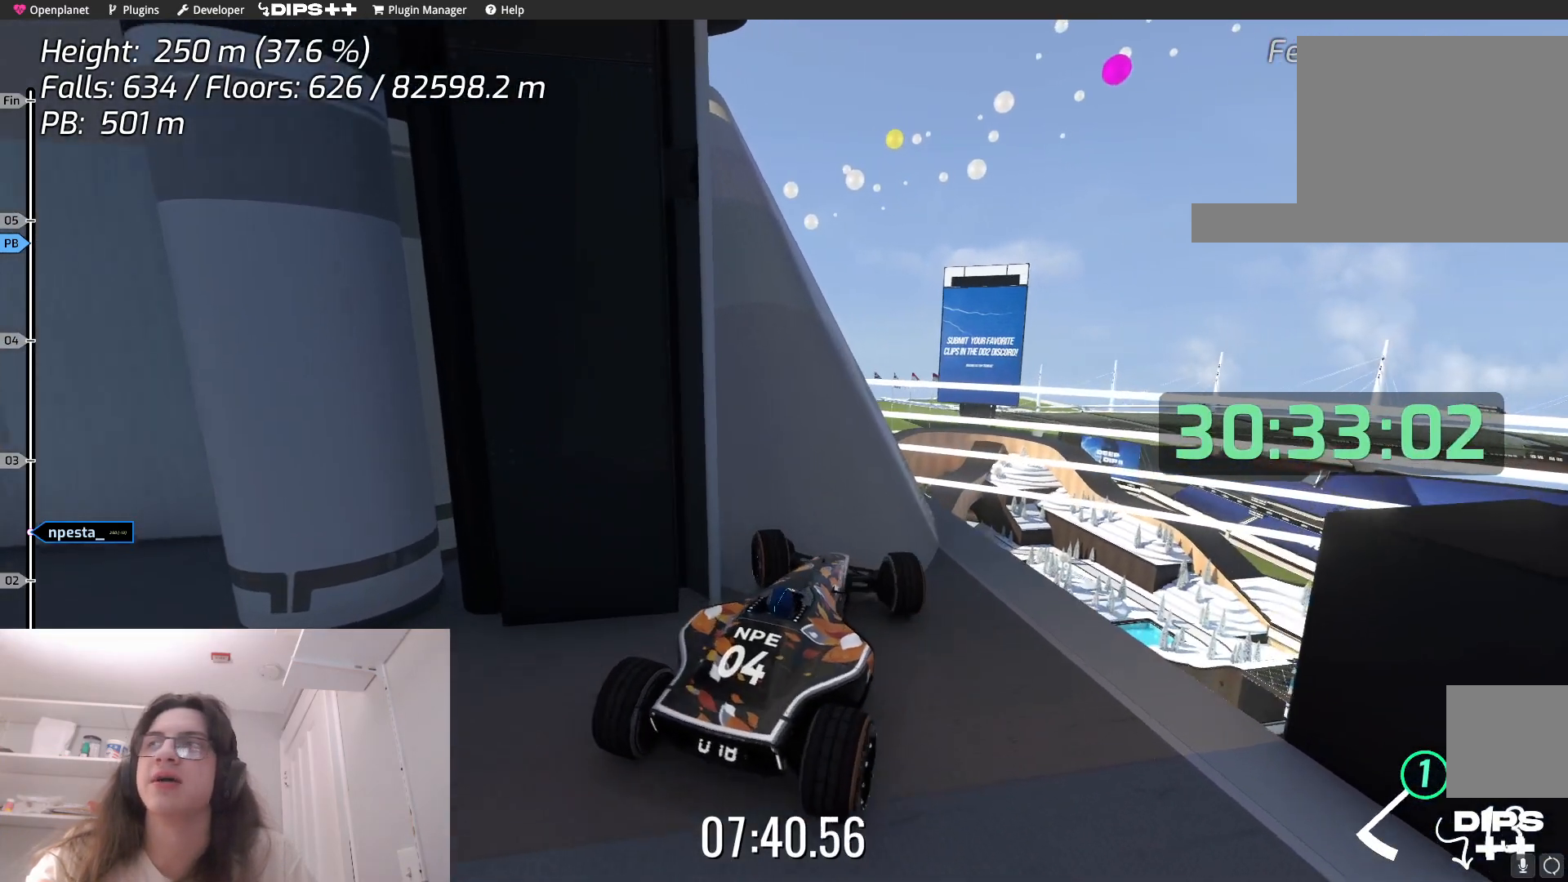
{"keys": ["left", "up"], "events": [[100, "up", "down"]]}
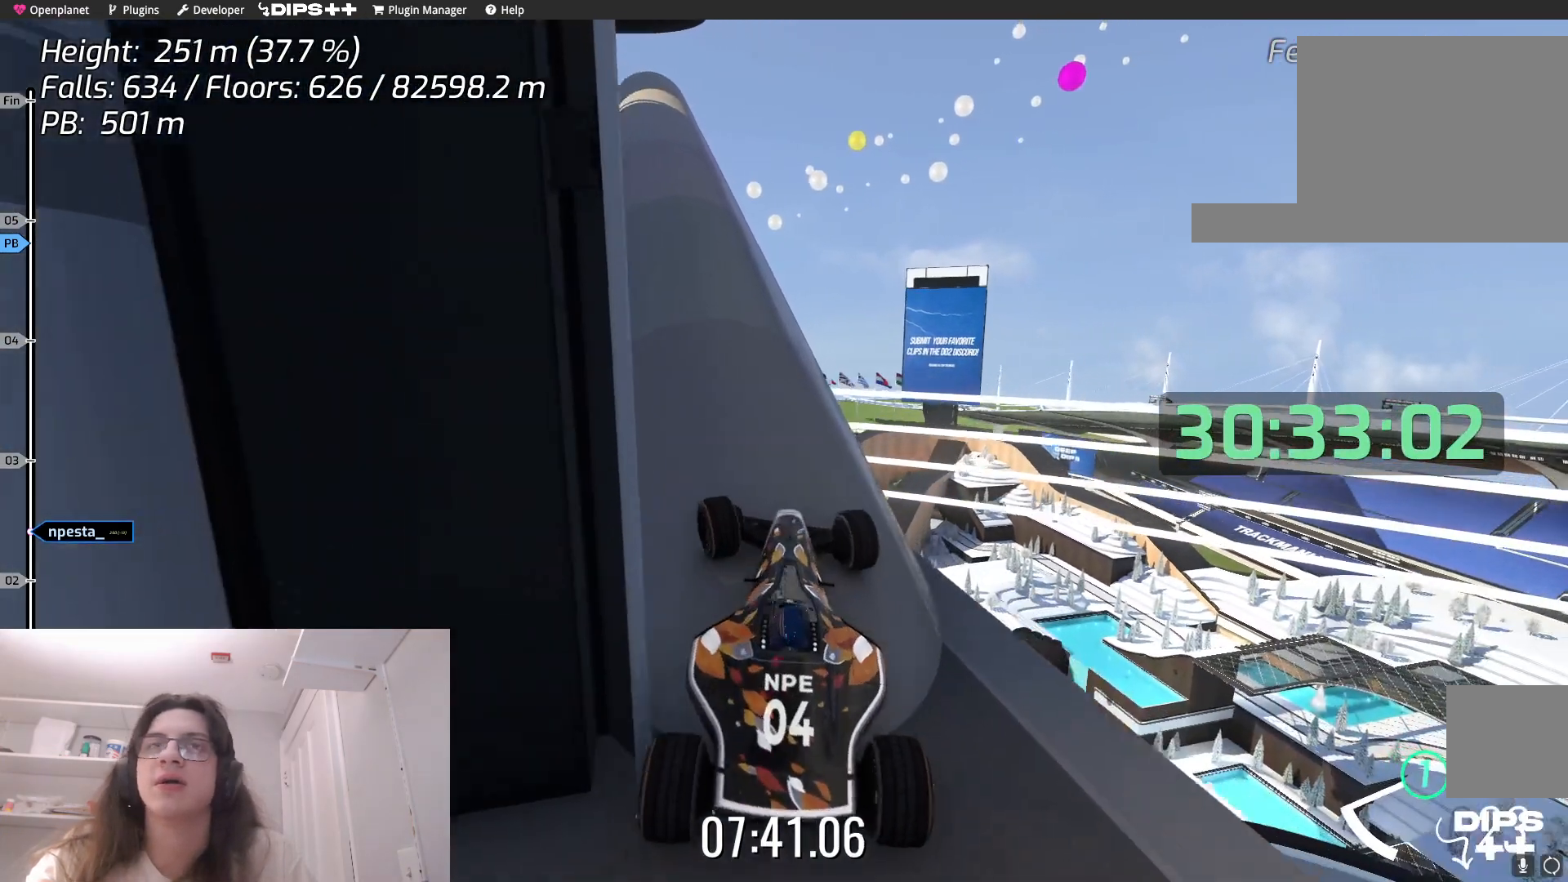
{"keys": [], "events": [[184, "left", "up"], [367, "up", "up"]]}
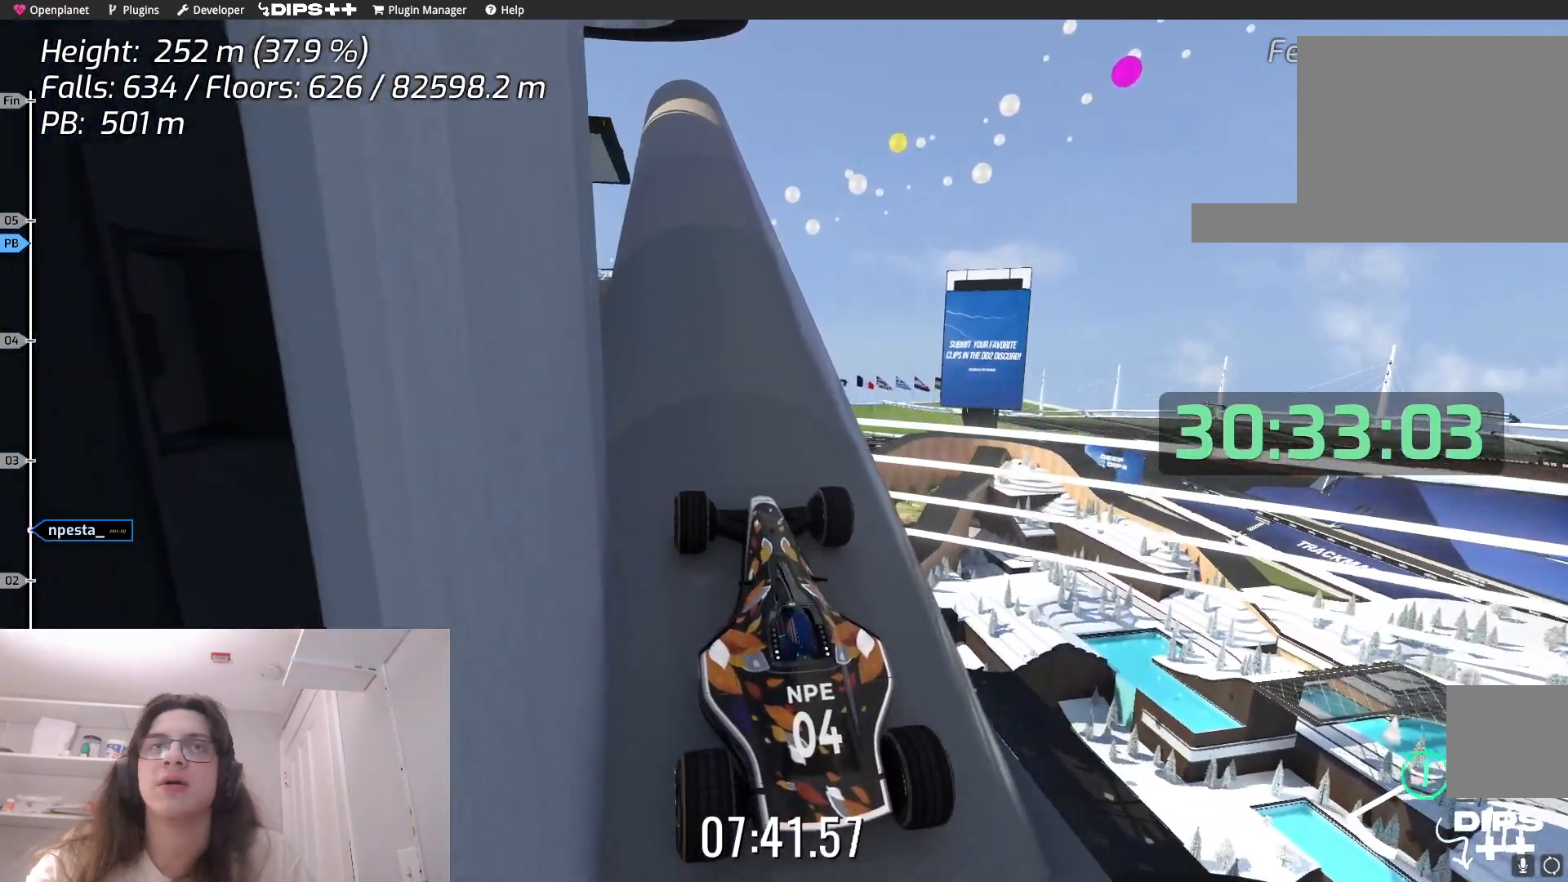
{"keys": [], "events": []}
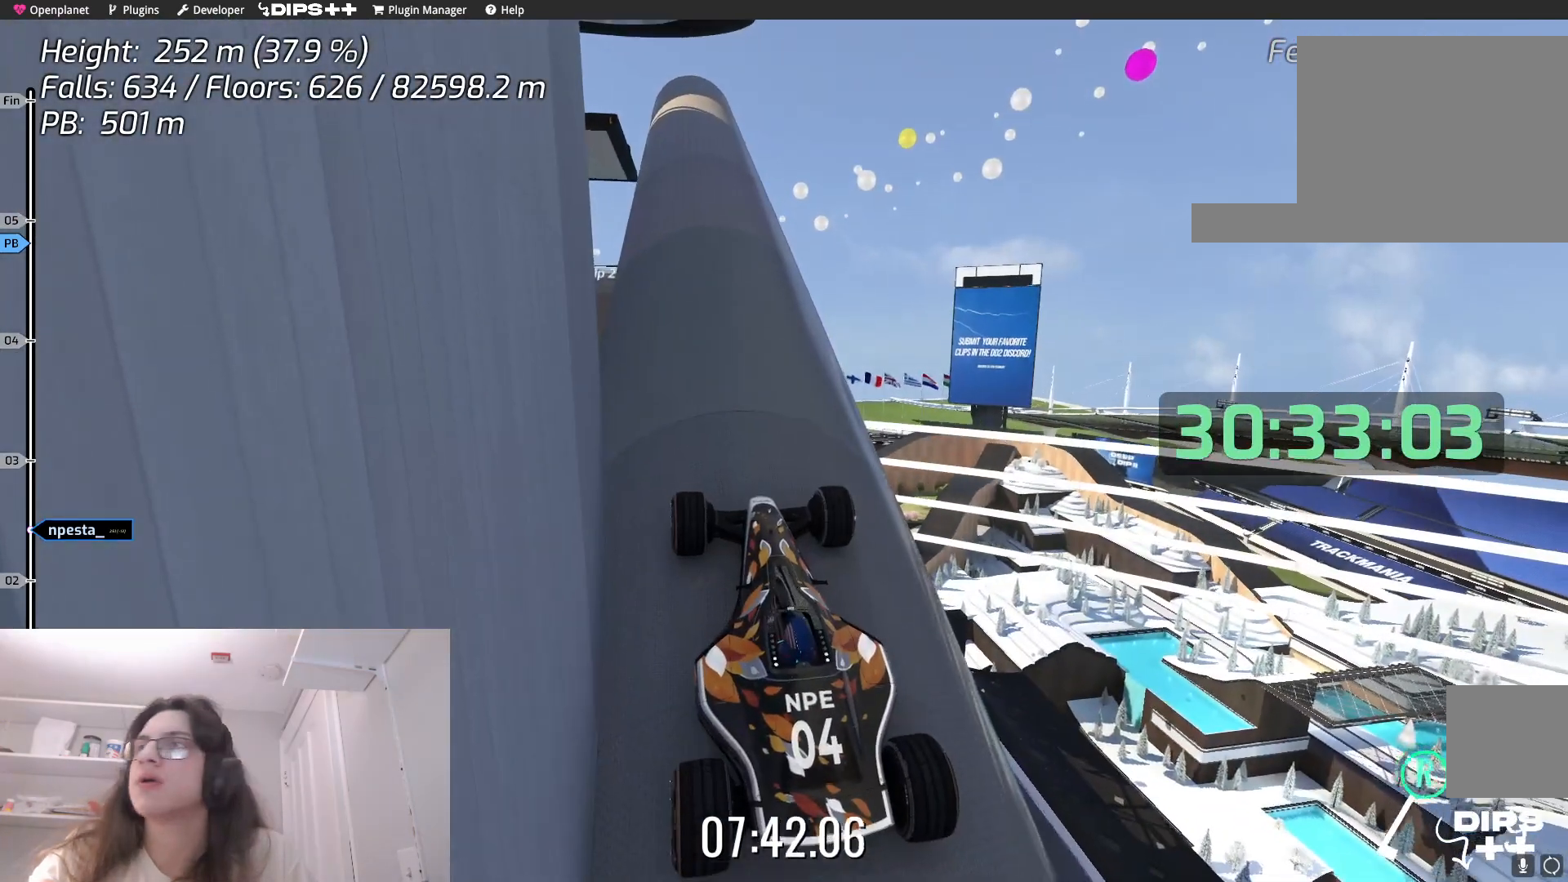
{"keys": [], "events": []}
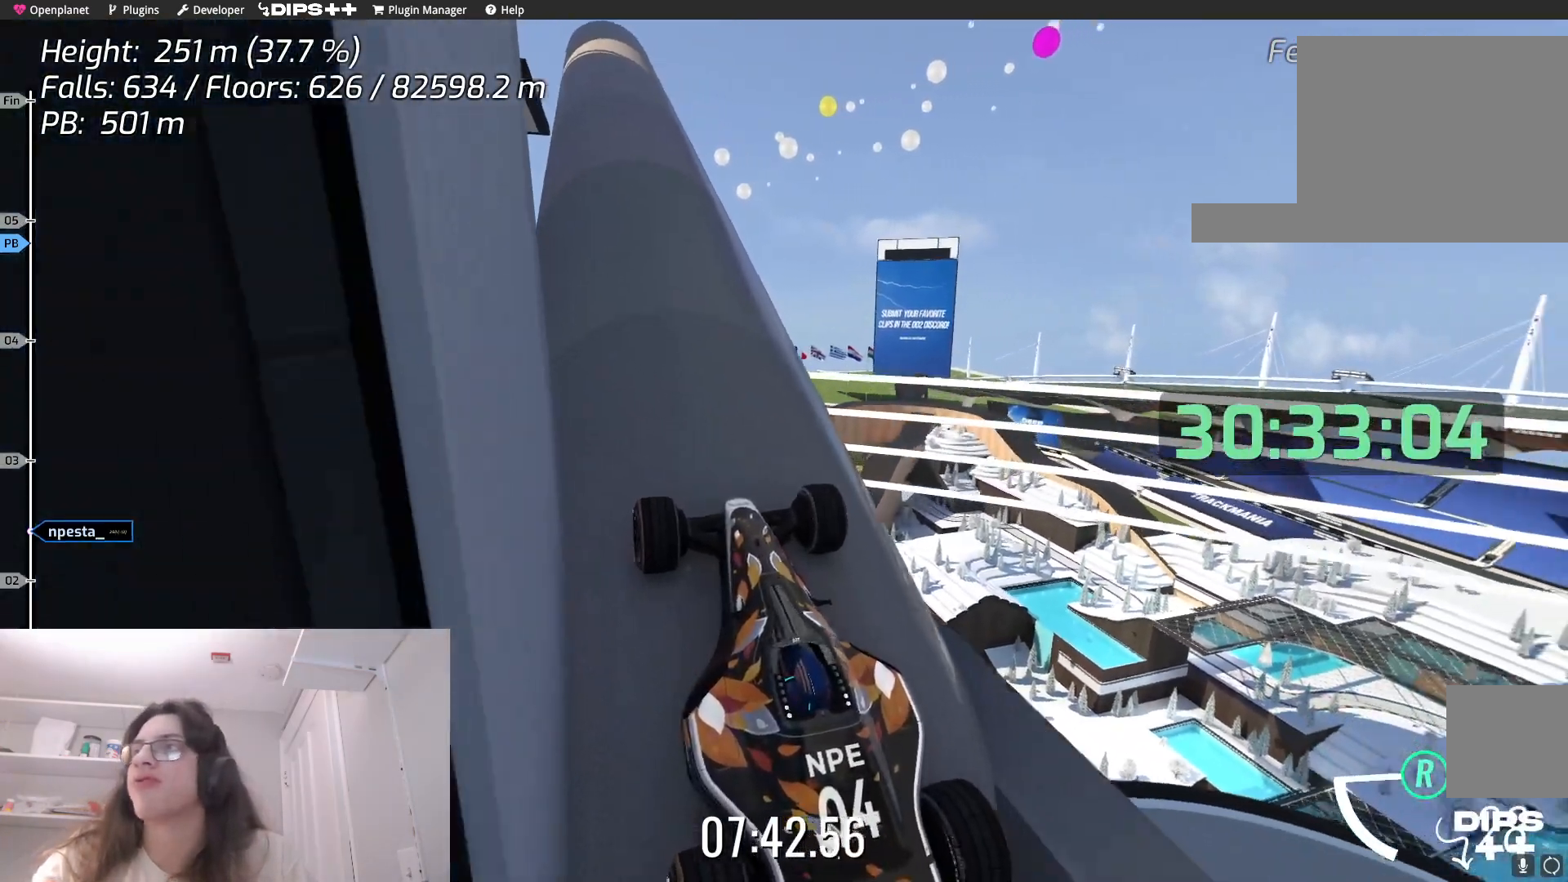
{"keys": [], "events": []}
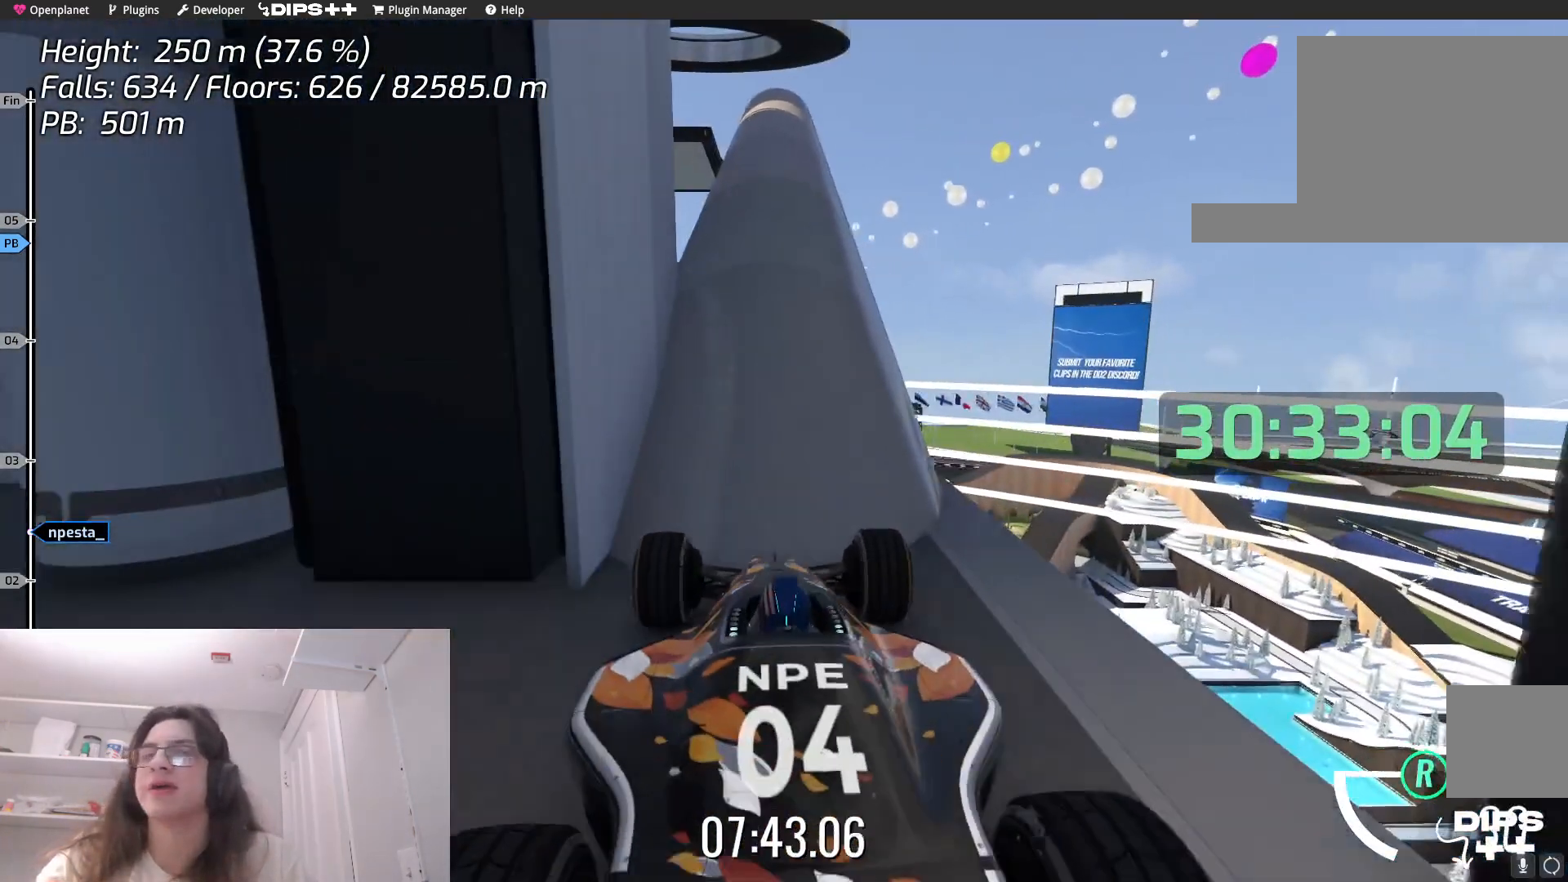
{"keys": [], "events": []}
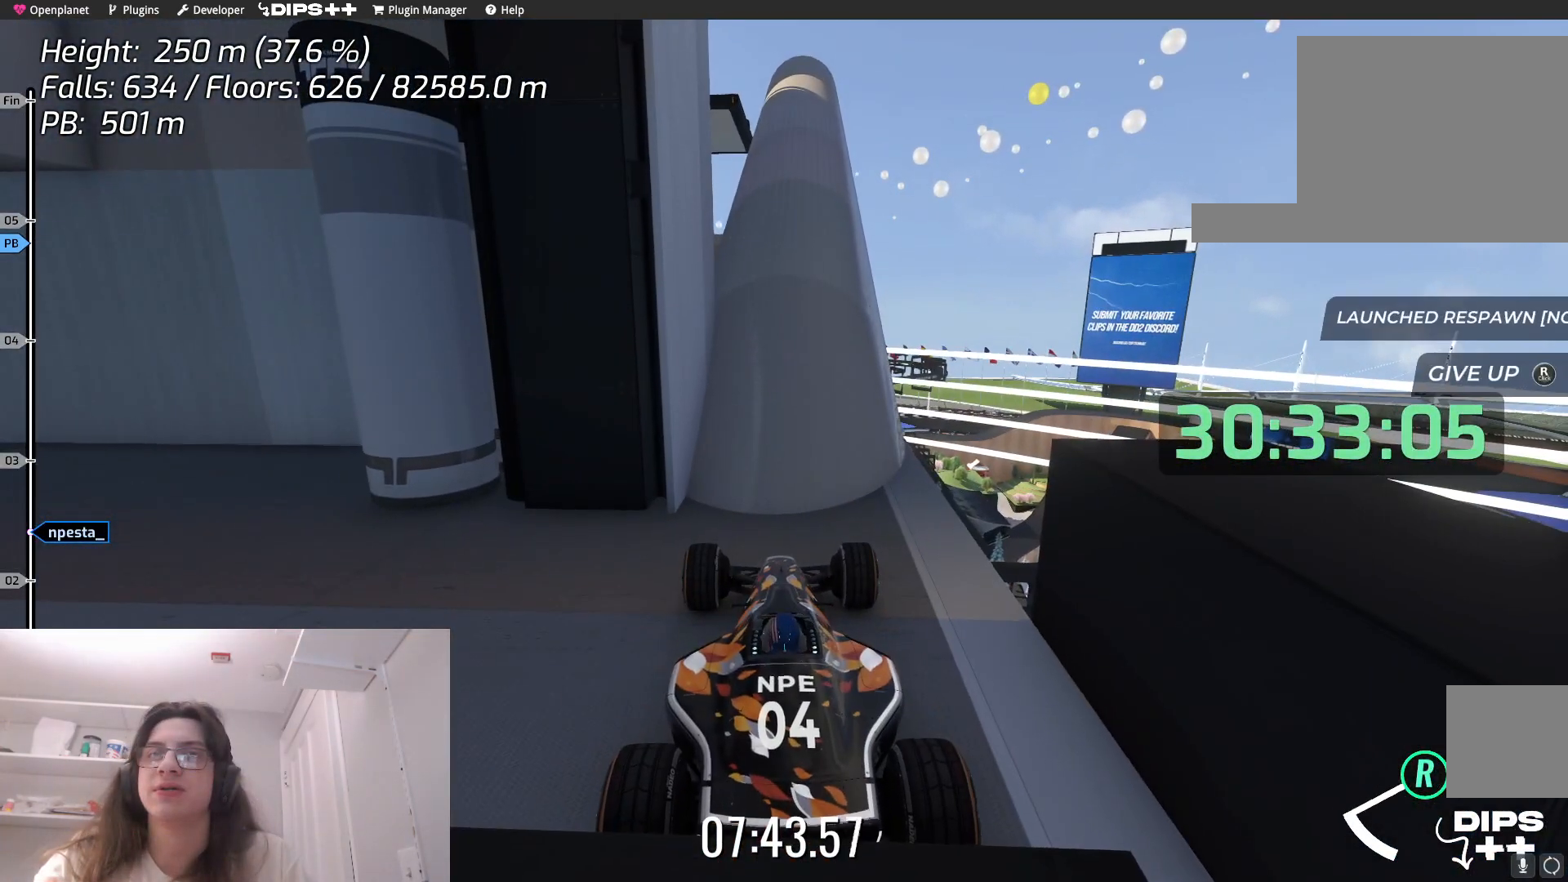
{"keys": ["up"], "events": [[84, "up", "down"]]}
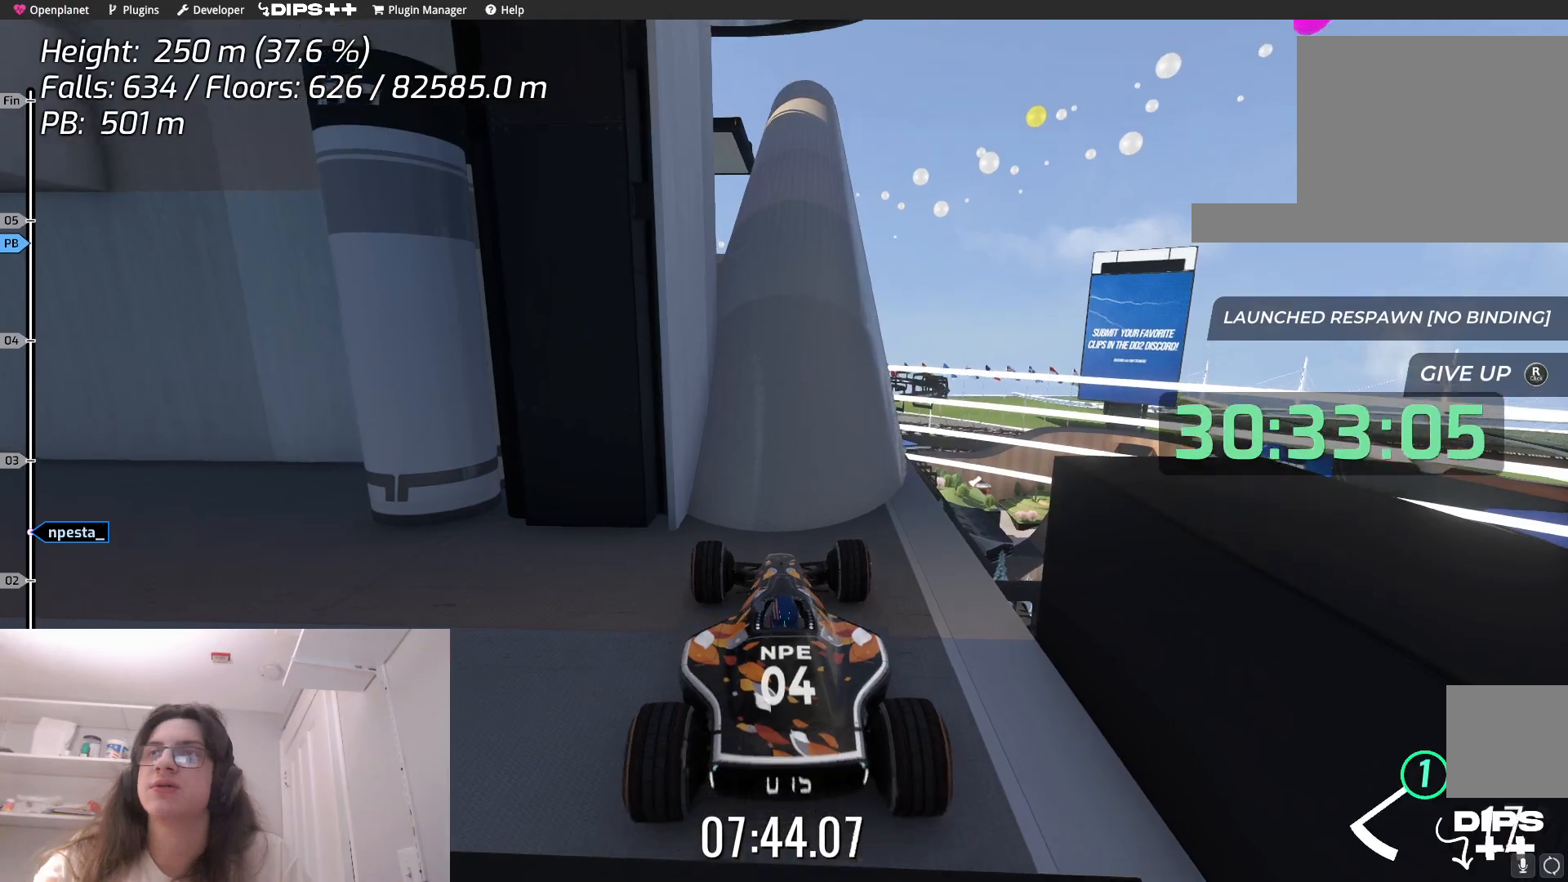
{"keys": ["up"], "events": []}
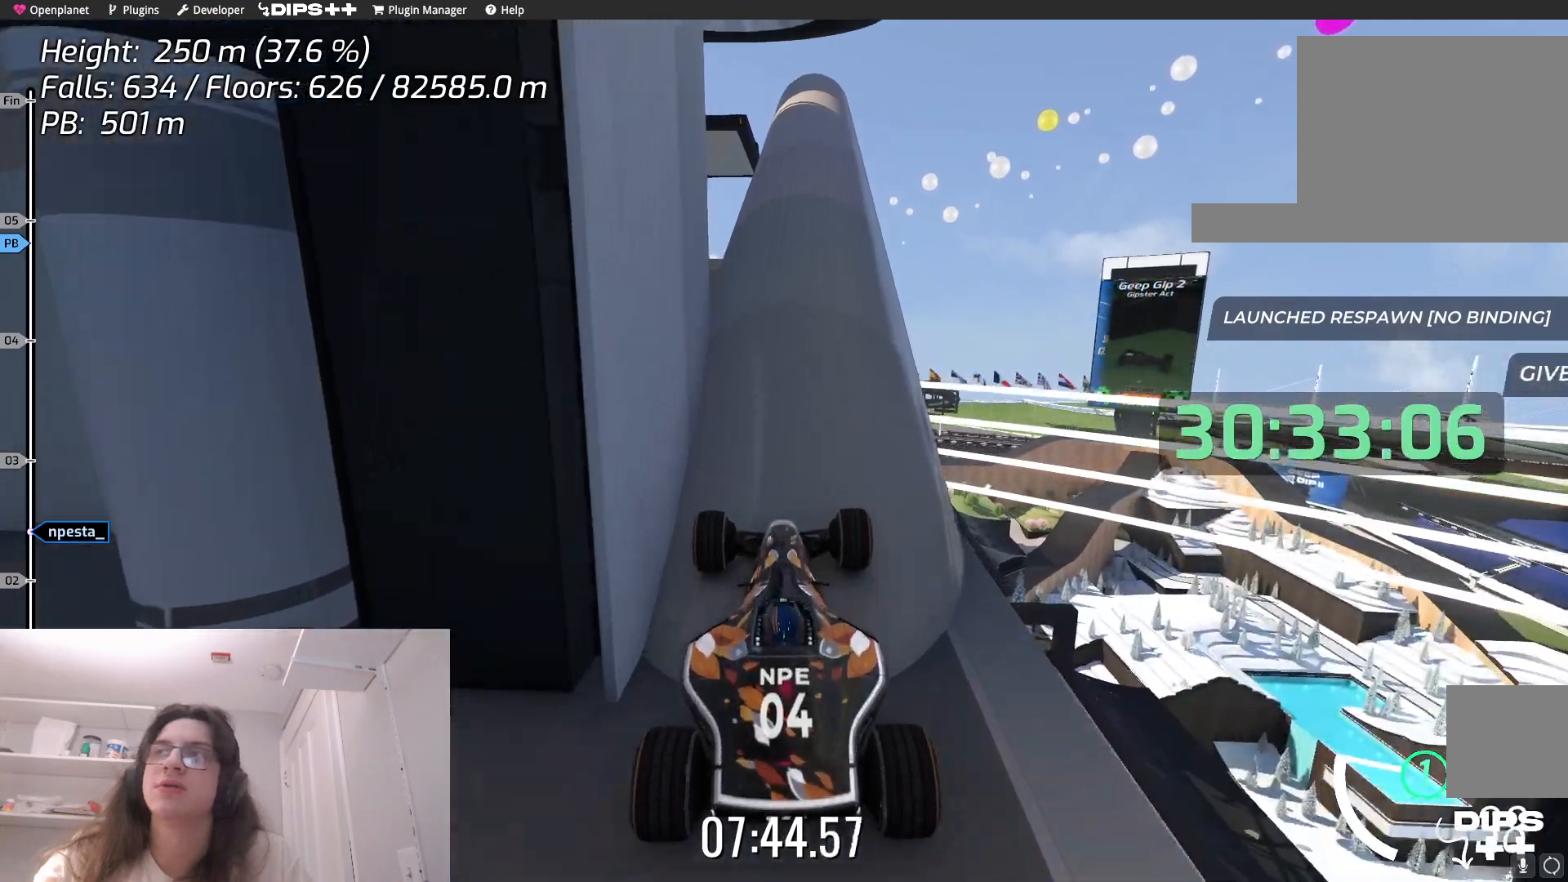
{"keys": ["up"], "events": [[350, "right", "down"], [484, "right", "up"]]}
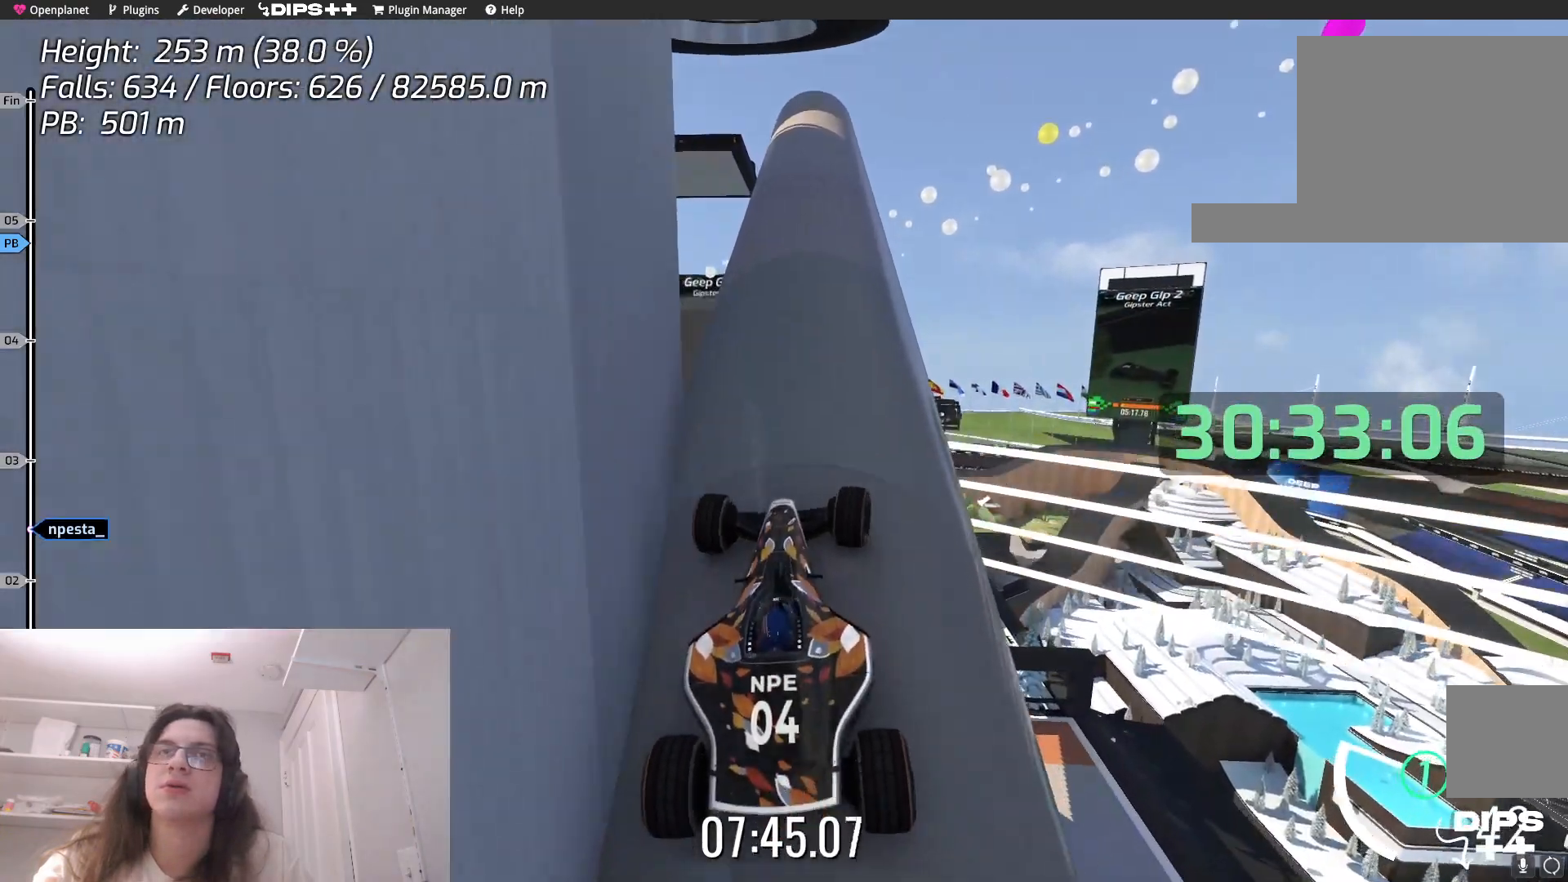
{"keys": ["up"], "events": []}
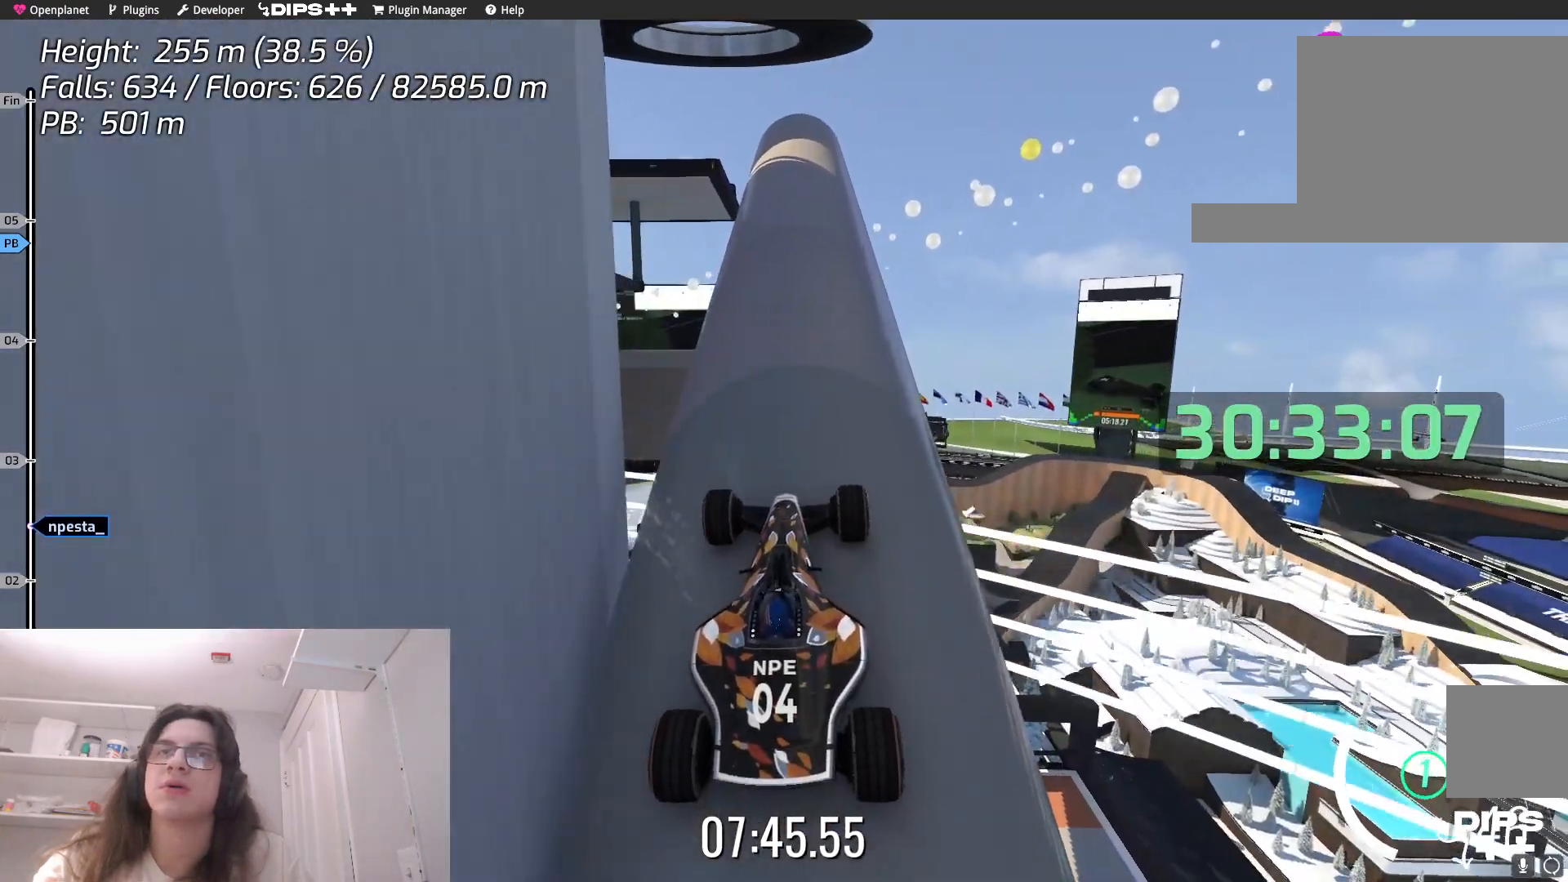
{"keys": ["up"], "events": []}
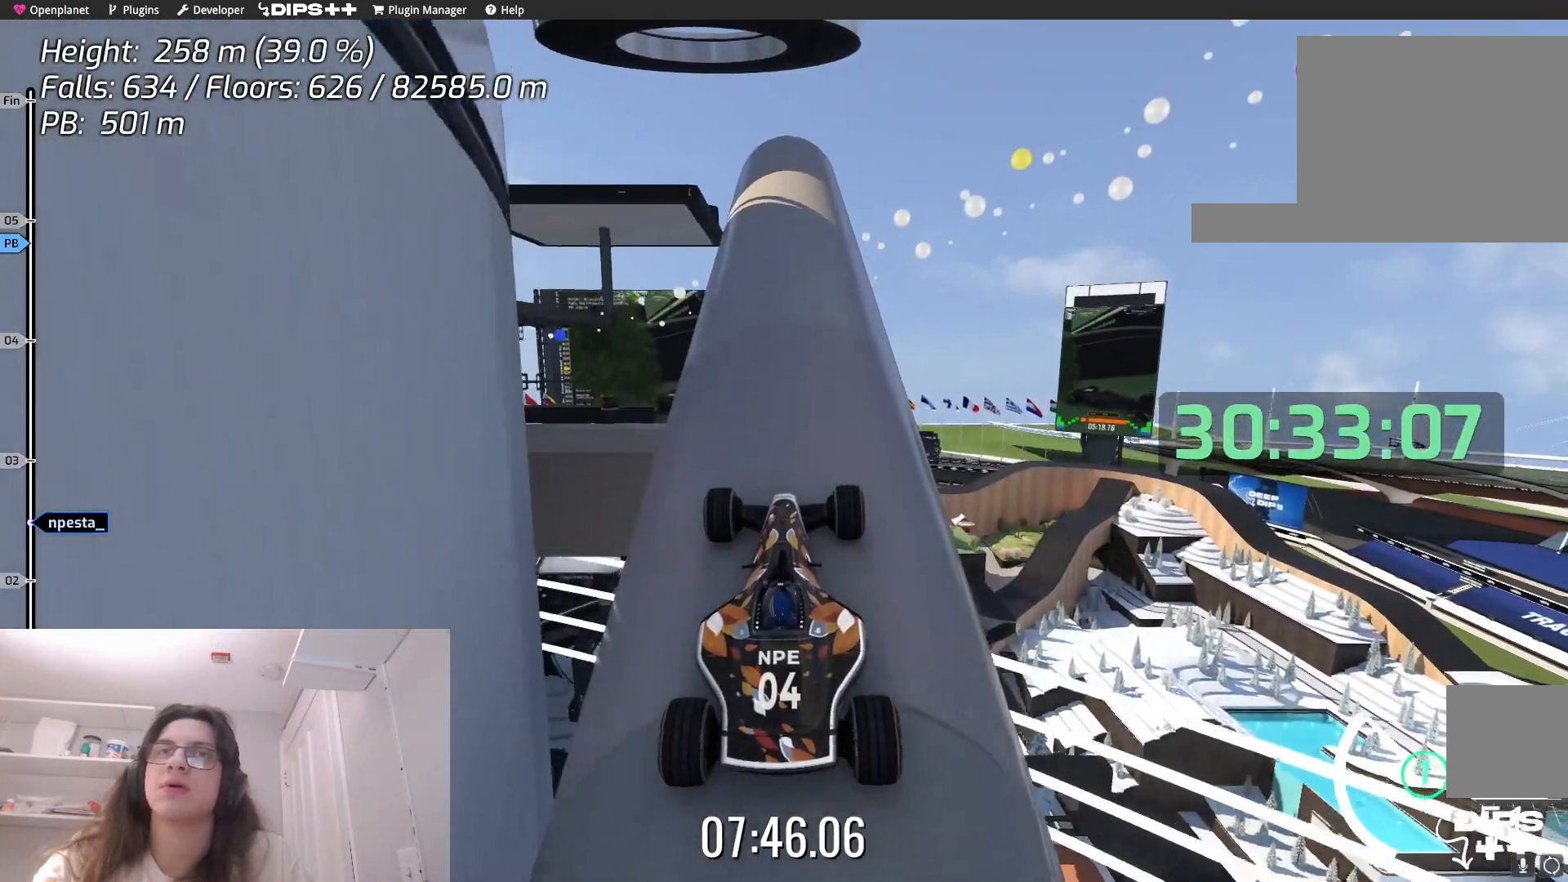
{"keys": ["up"], "events": []}
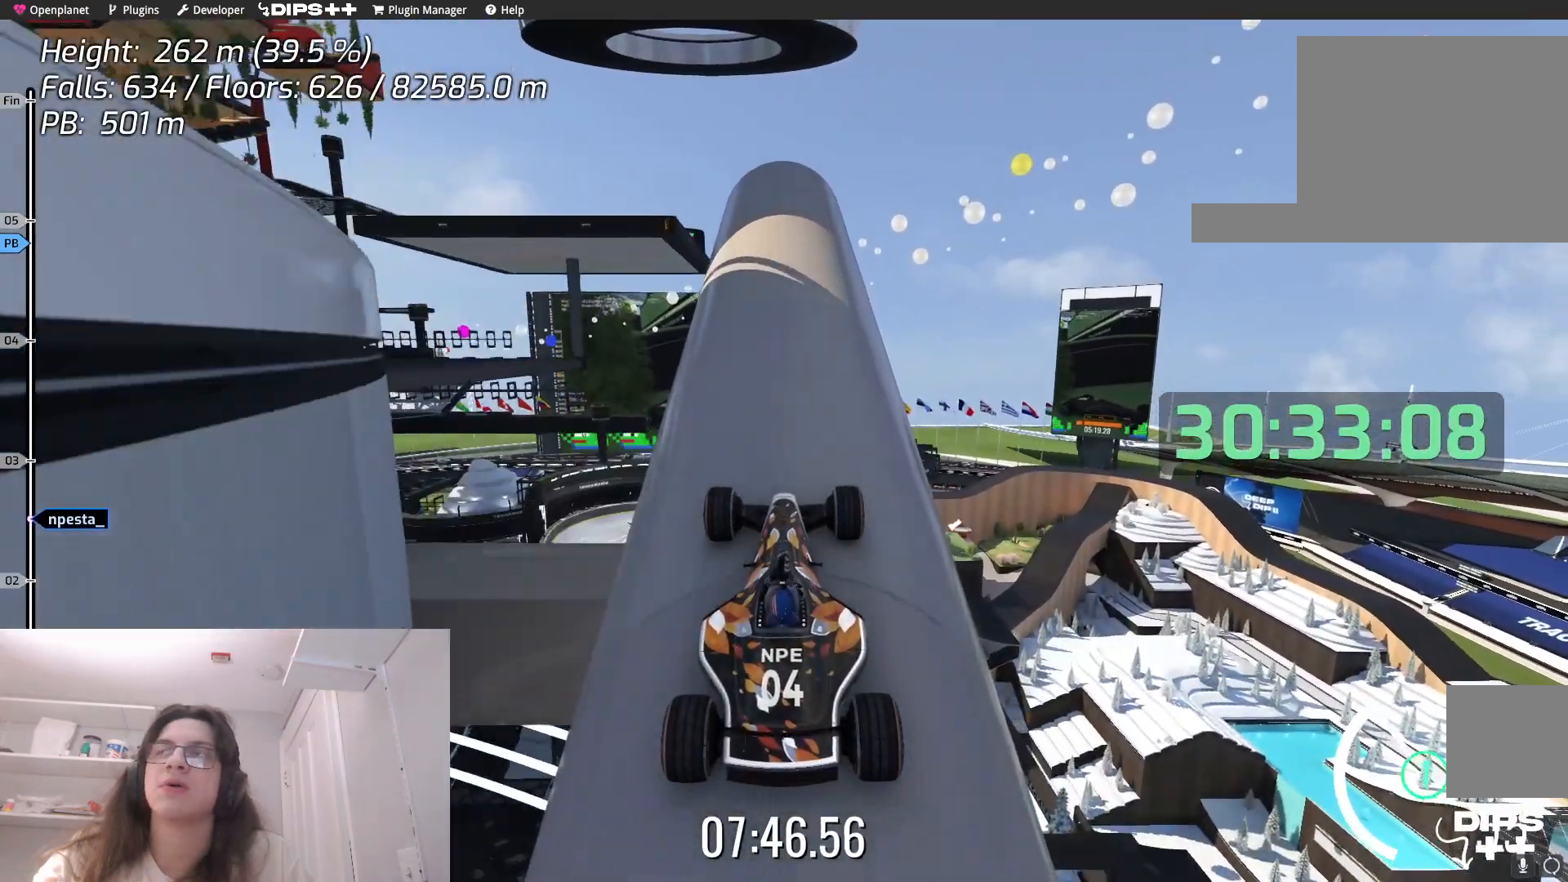
{"keys": ["up"], "events": []}
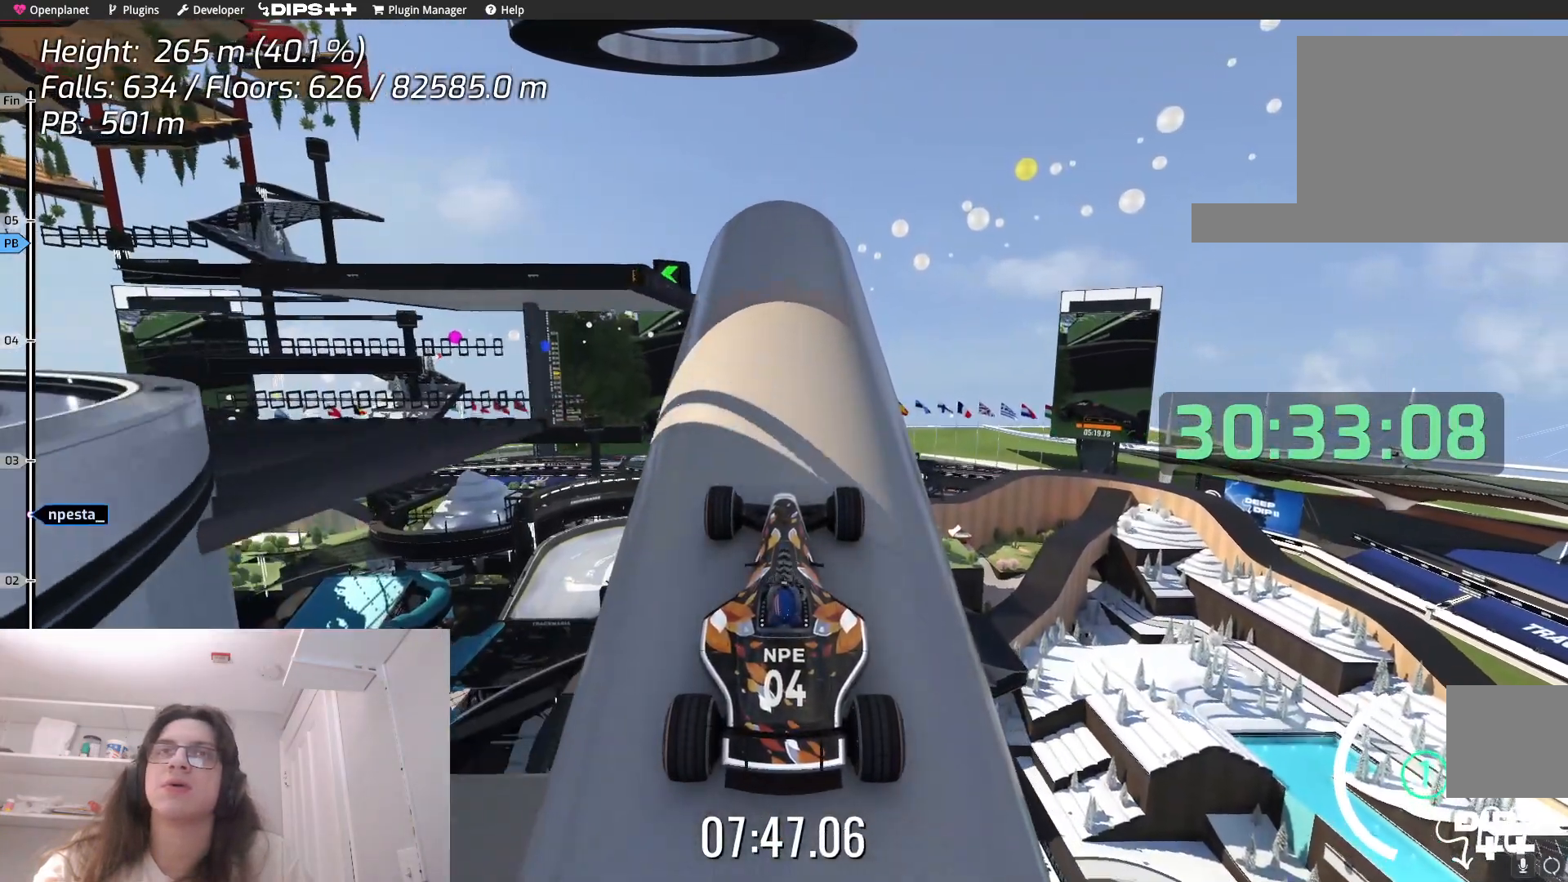
{"keys": ["left", "up"], "events": [[434, "left", "down"]]}
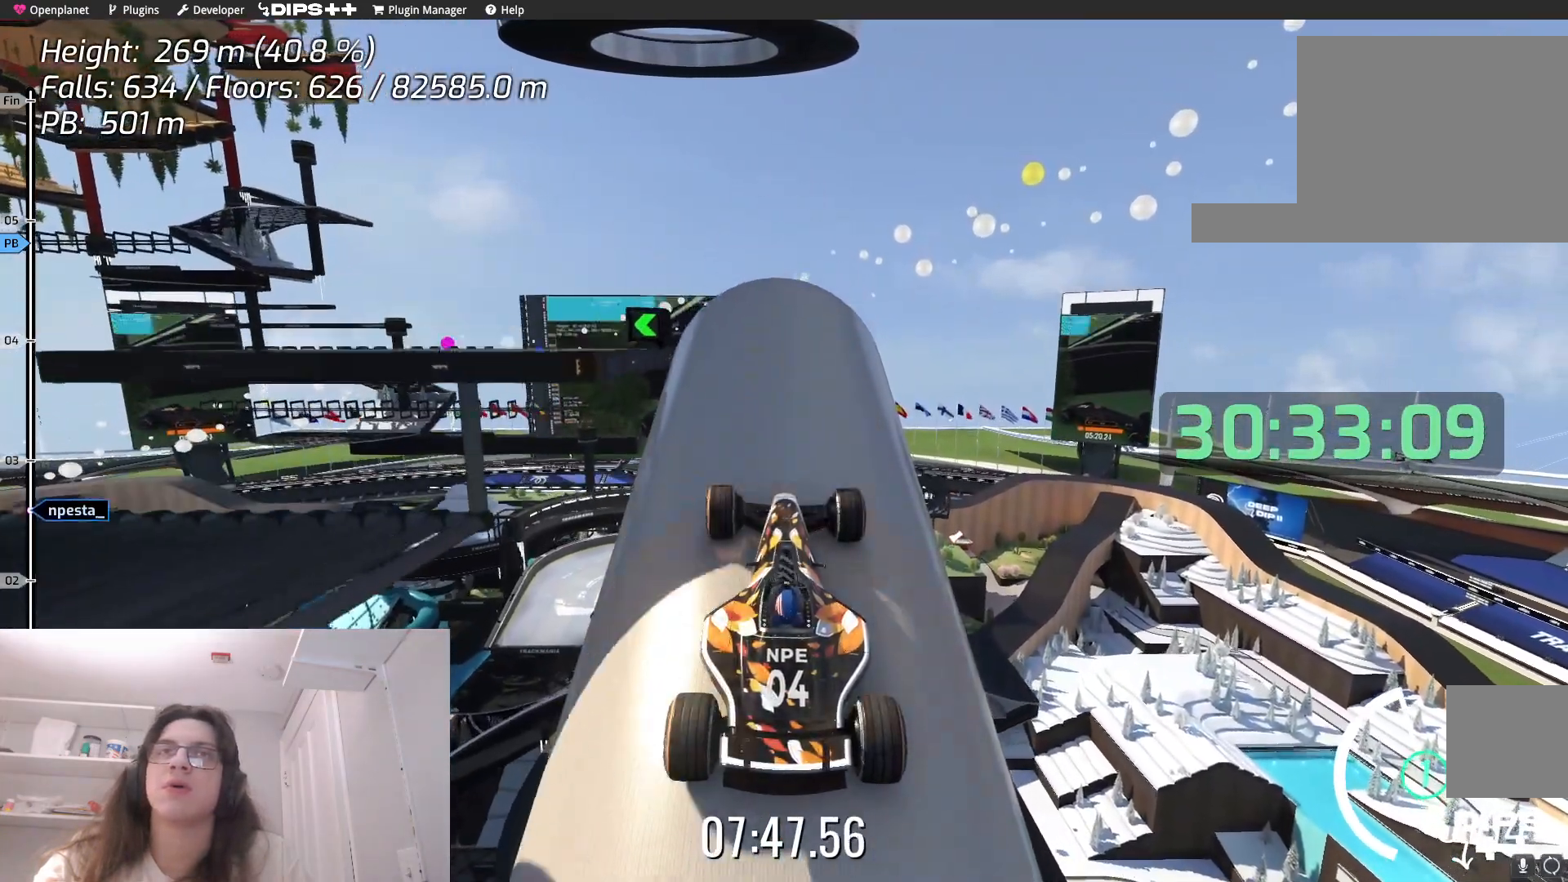
{"keys": ["left", "up"], "events": []}
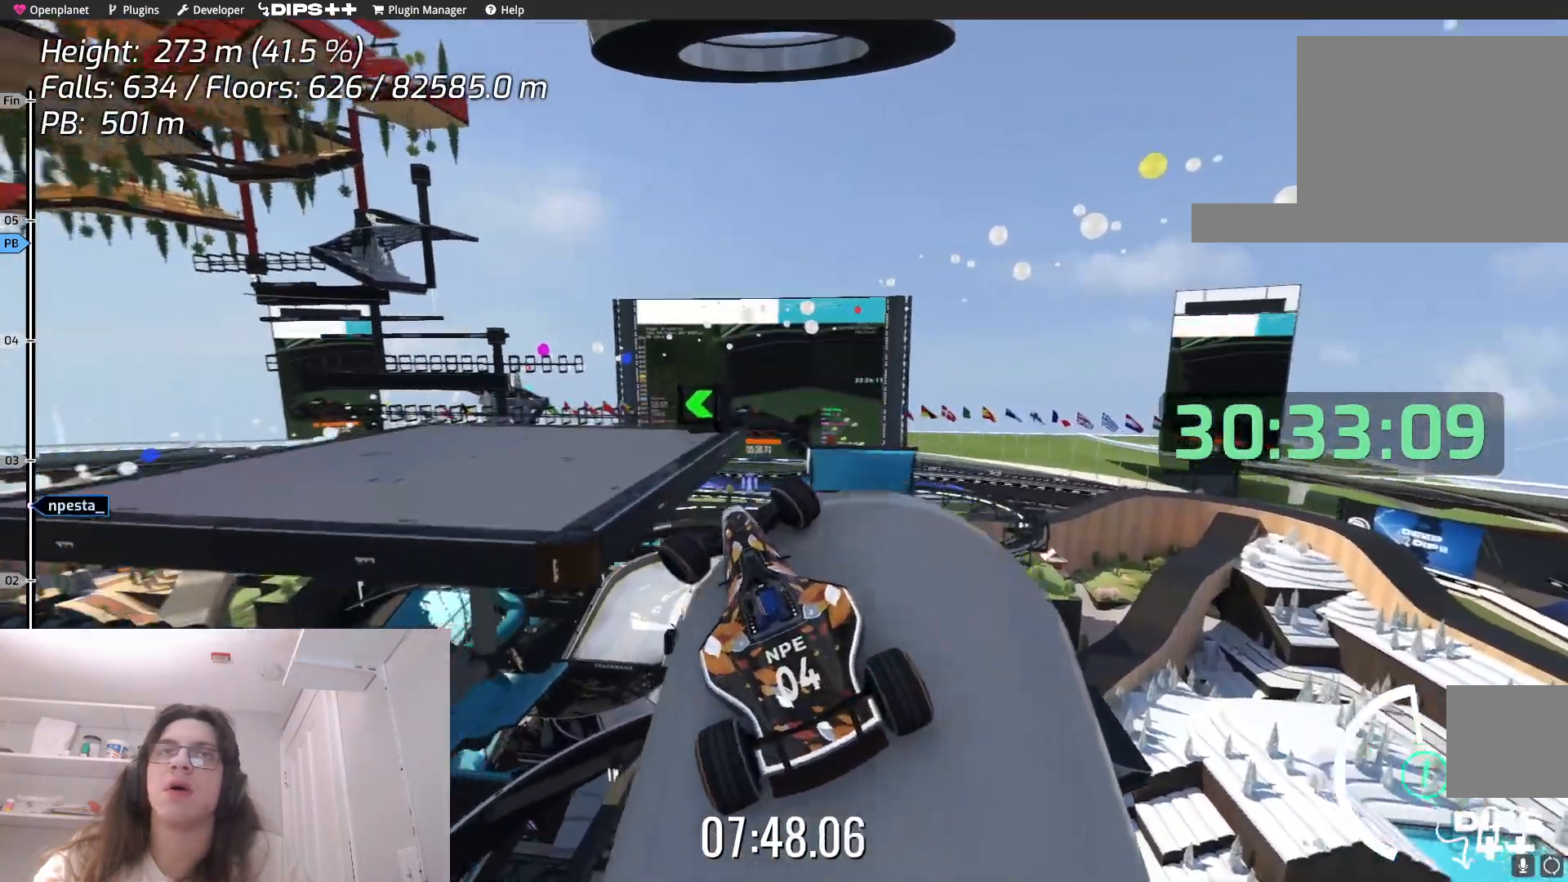
{"keys": ["left"], "events": [[300, "up", "up"]]}
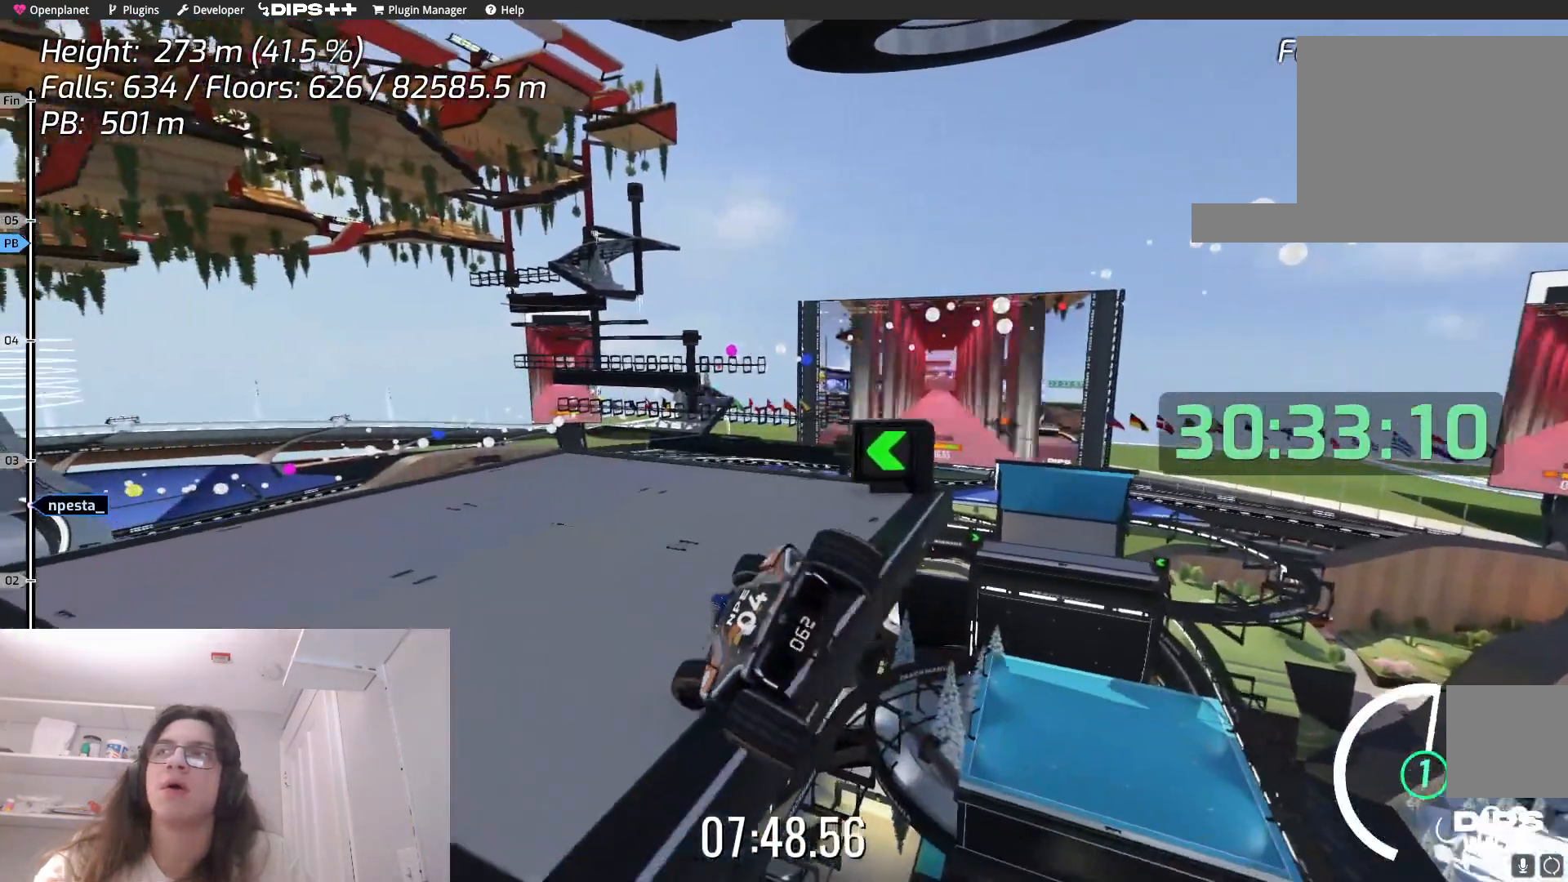
{"keys": ["left"], "events": []}
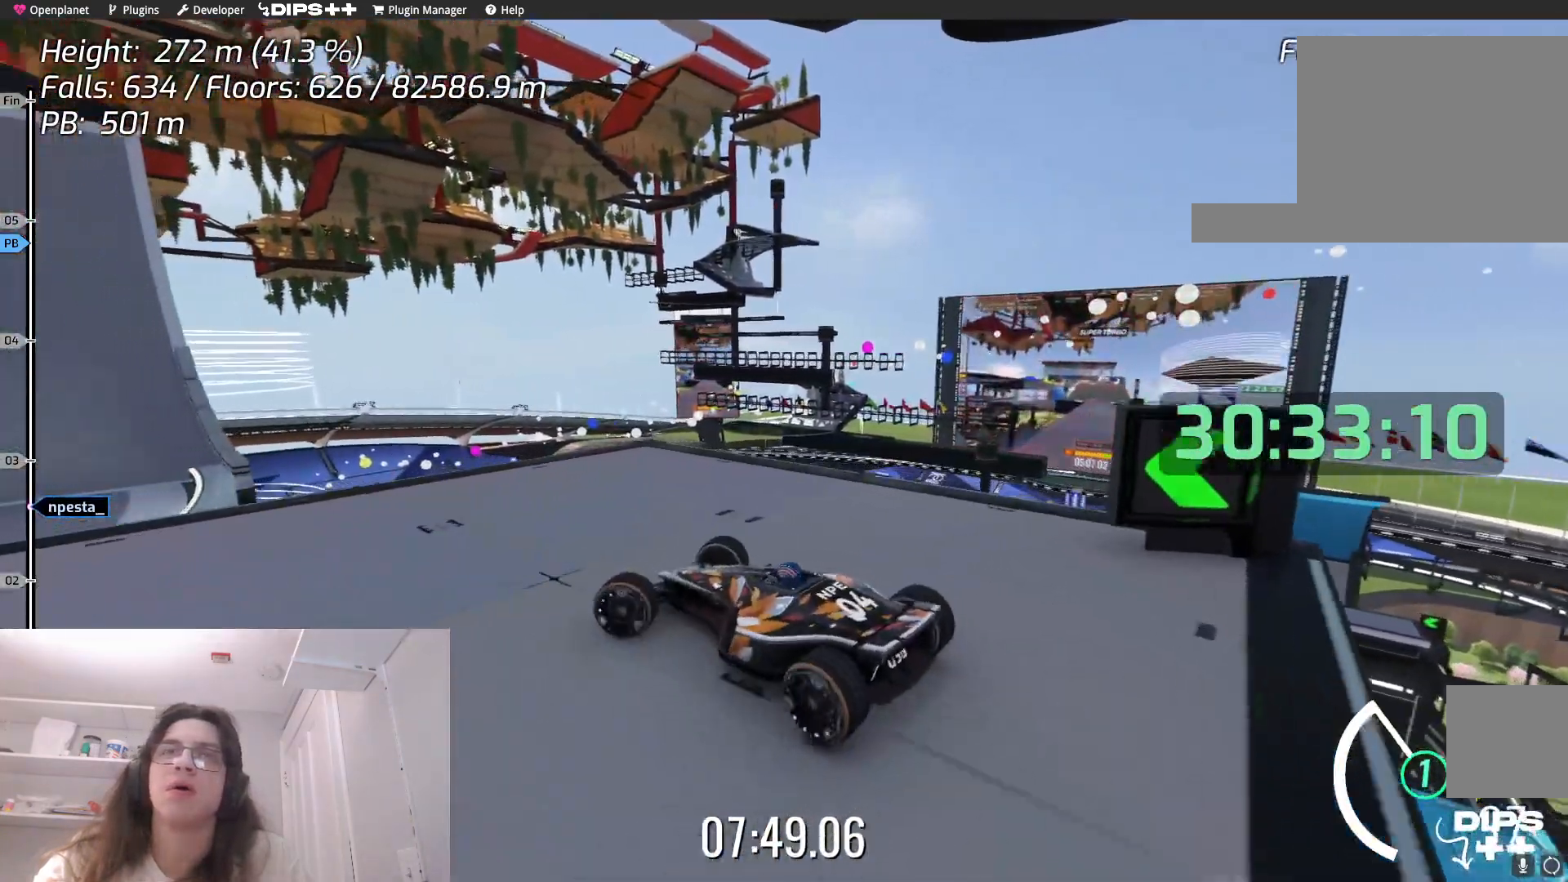
{"keys": ["left", "up"], "events": [[334, "up", "down"]]}
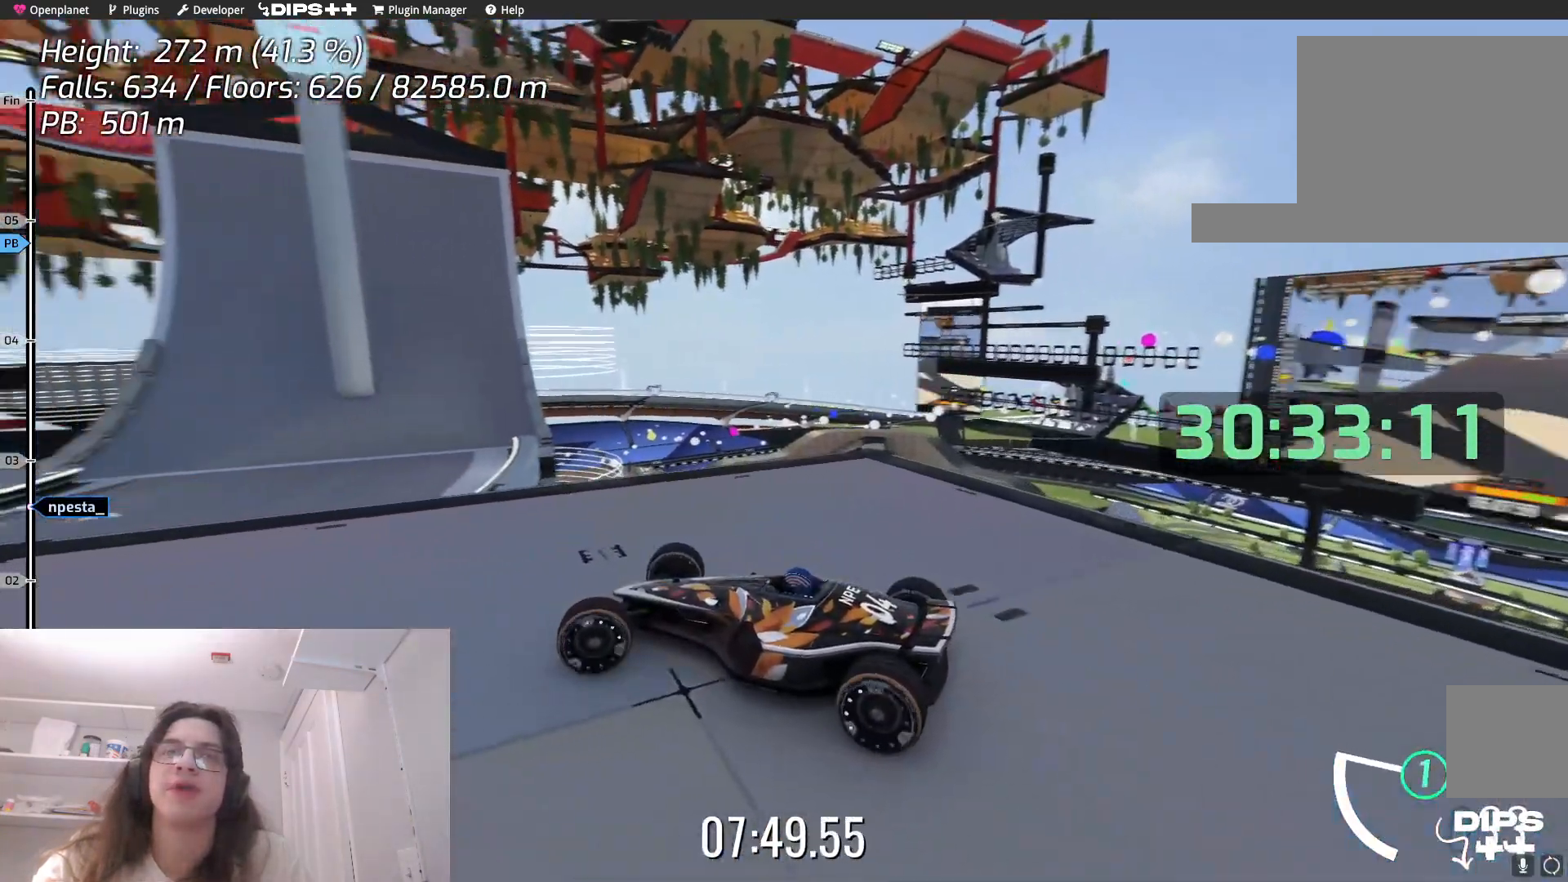
{"keys": ["up"], "events": [[100, "left", "up"]]}
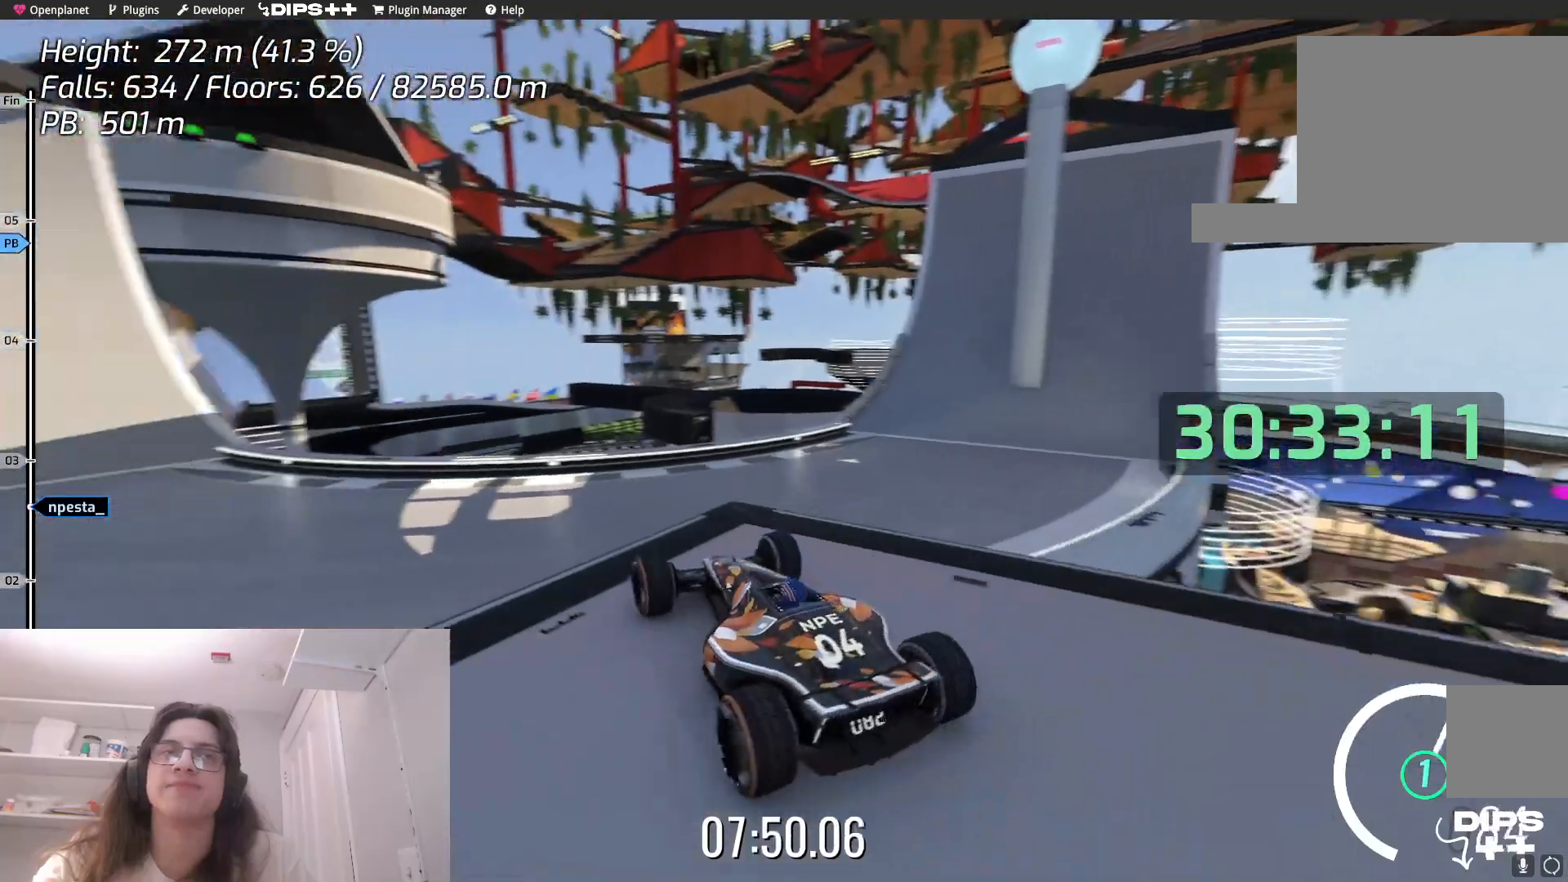
{"keys": ["left"], "events": [[50, "left", "down"], [150, "left", "up"], [234, "up", "up"], [250, "down", "down"], [450, "left", "down"], [500, "down", "up"]]}
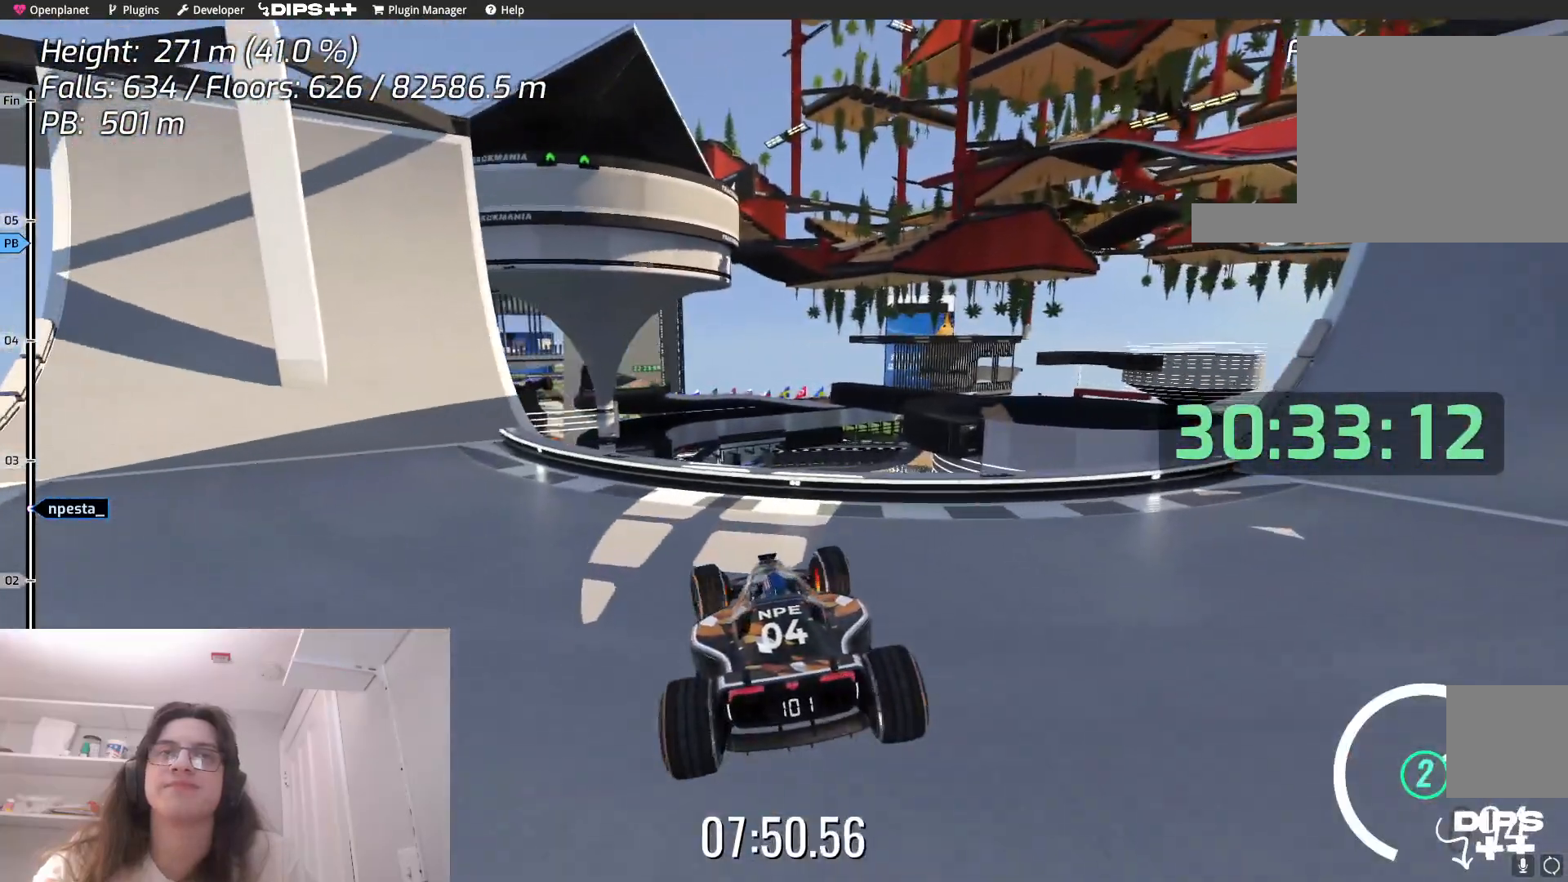
{"keys": ["left"], "events": []}